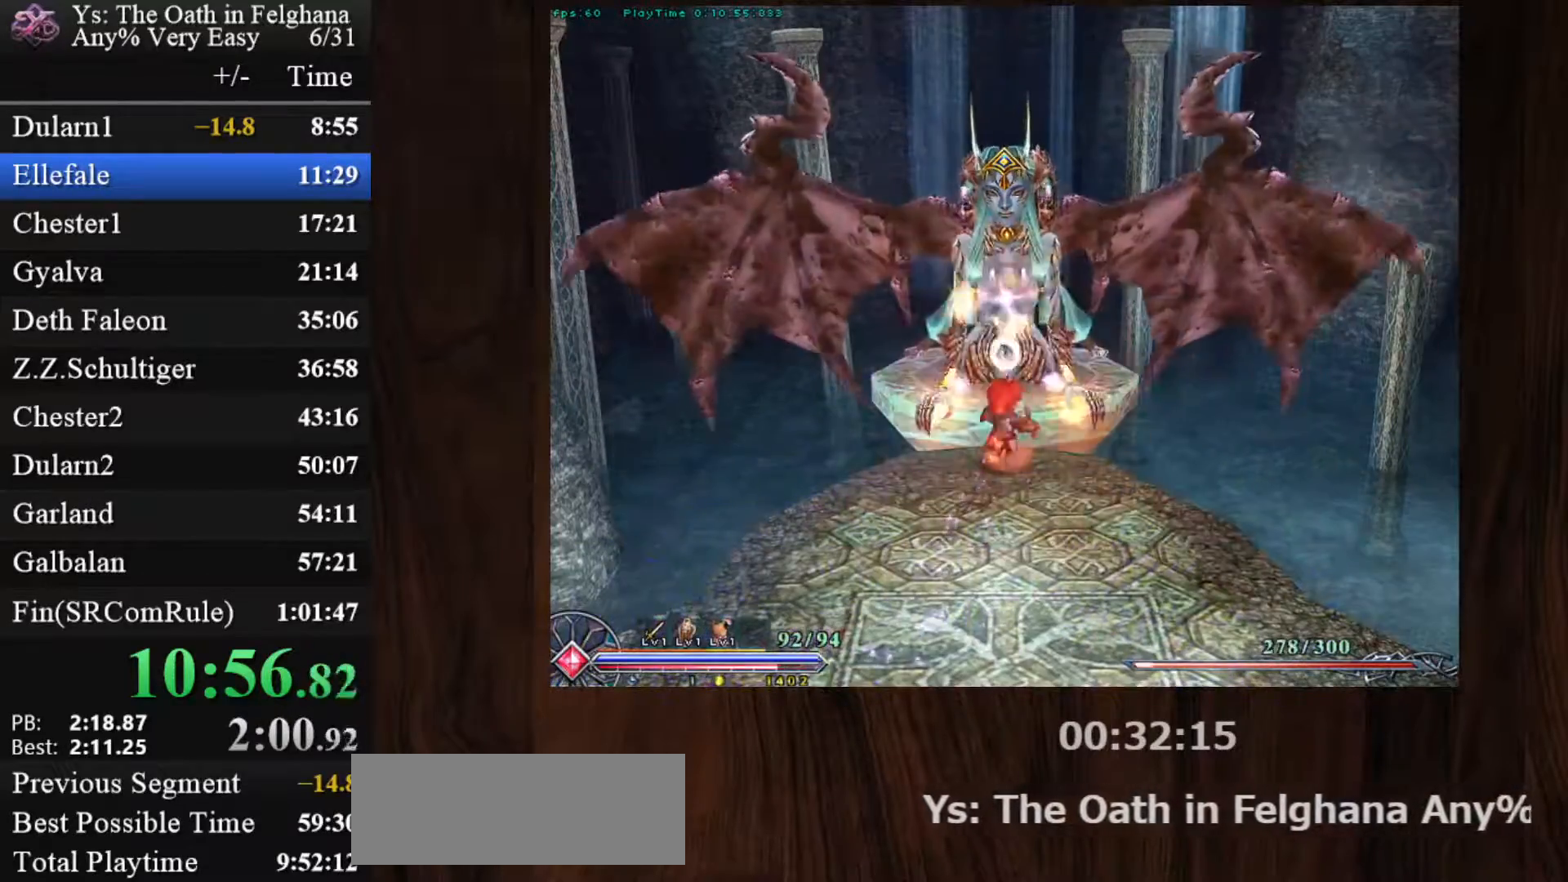
Gameplay with keyboard and mouse; each line is a JSON object with the keys and mouse buttons held at the frame after it. "events" lists presses ("down") and releases ("up") of "c", "ctrl", "d", "down", "left", "right", "s", "shift", "space", "up", "v", "x", "z", "mouse_left", "mouse_wheel" and "mouse_right" between this image and that frame as [ms after this image, input, new state], when the widget could be followed in between. "mouse_left", "mouse_wheel", "mouse_right" = the "left", "wheel", "right" buttons of the "mouse" list. No other keys are recorded. "wheel" means that the mouse wheel is clicked or scrolled. Mouse movement is not recorded. Not read: other_keys.
{"keys": ["c"], "mouse": ["left"], "events": []}
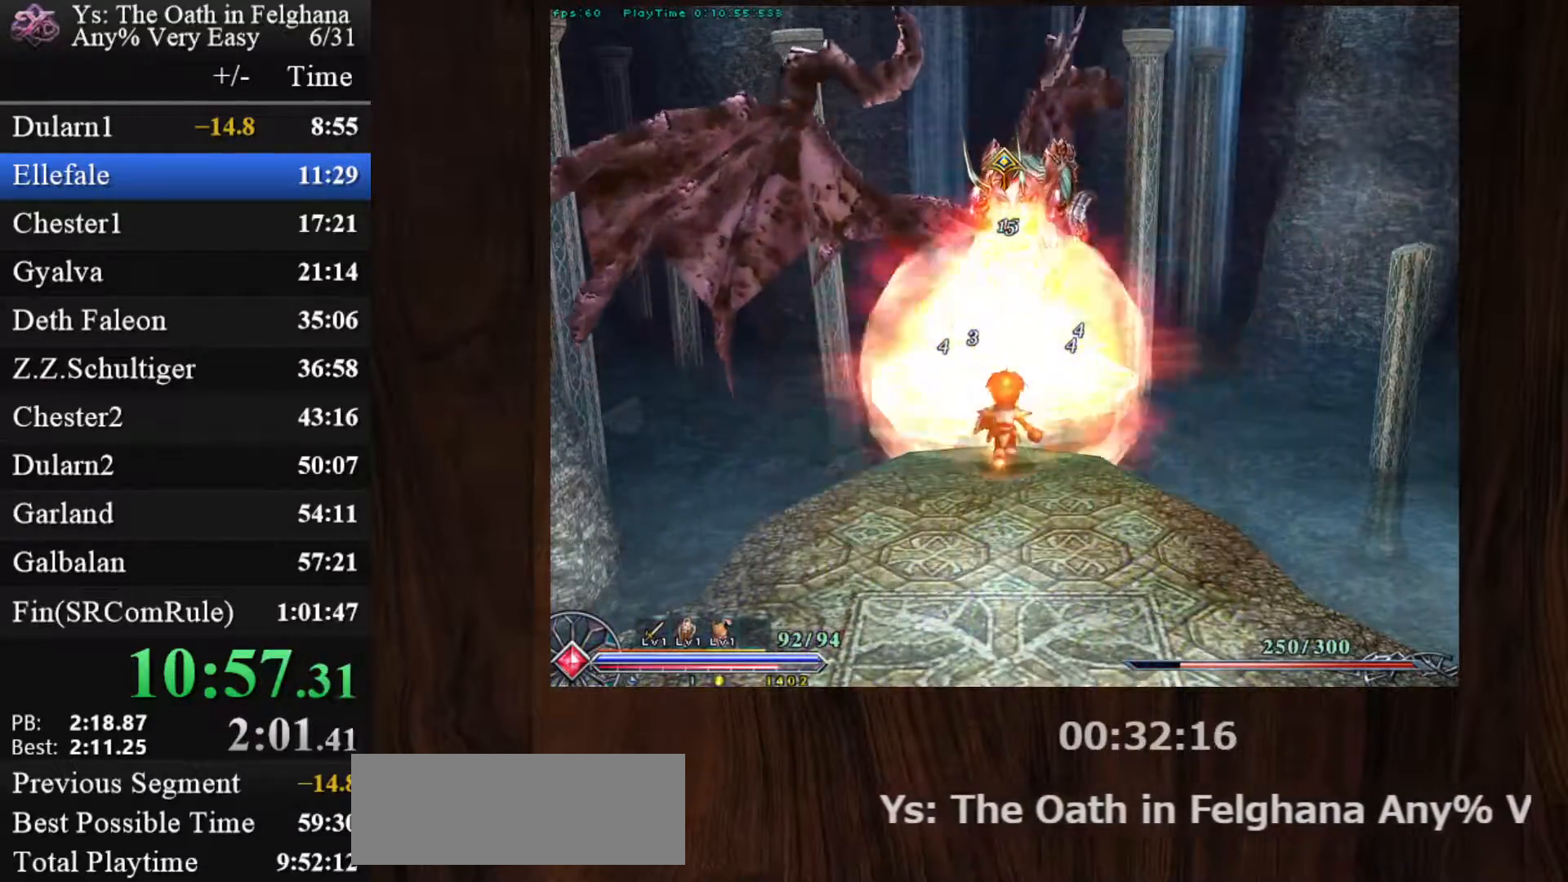
{"keys": ["c", "z"], "mouse": ["left"], "events": [[267, "x", "down"], [317, "z", "down"], [417, "x", "up"], [417, "z", "up"], [467, "z", "down"]]}
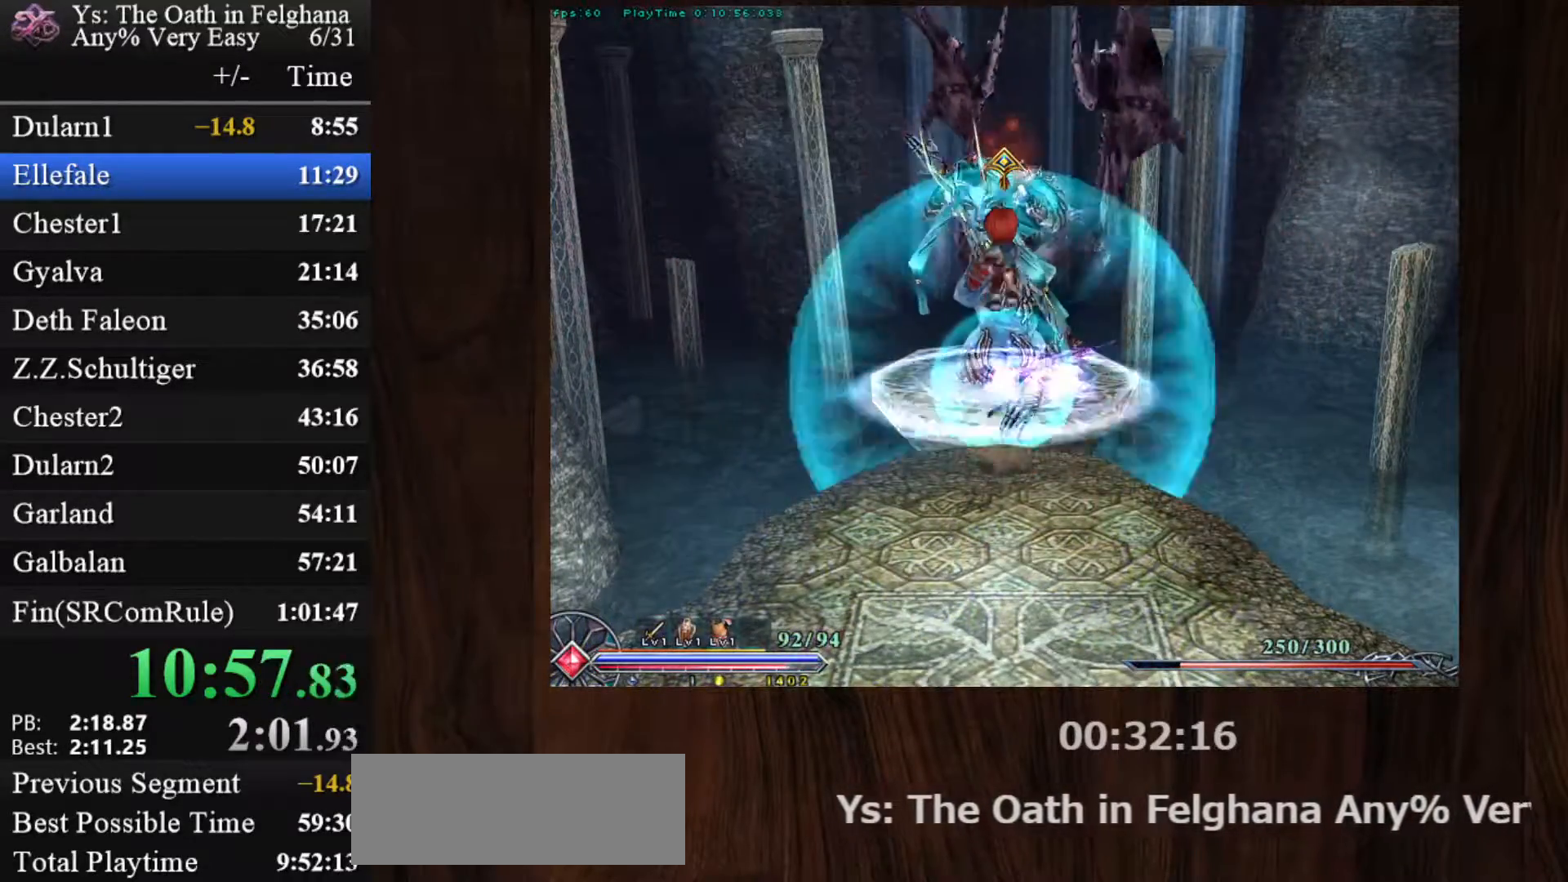
{"keys": ["c"], "mouse": ["left"], "events": [[100, "z", "up"]]}
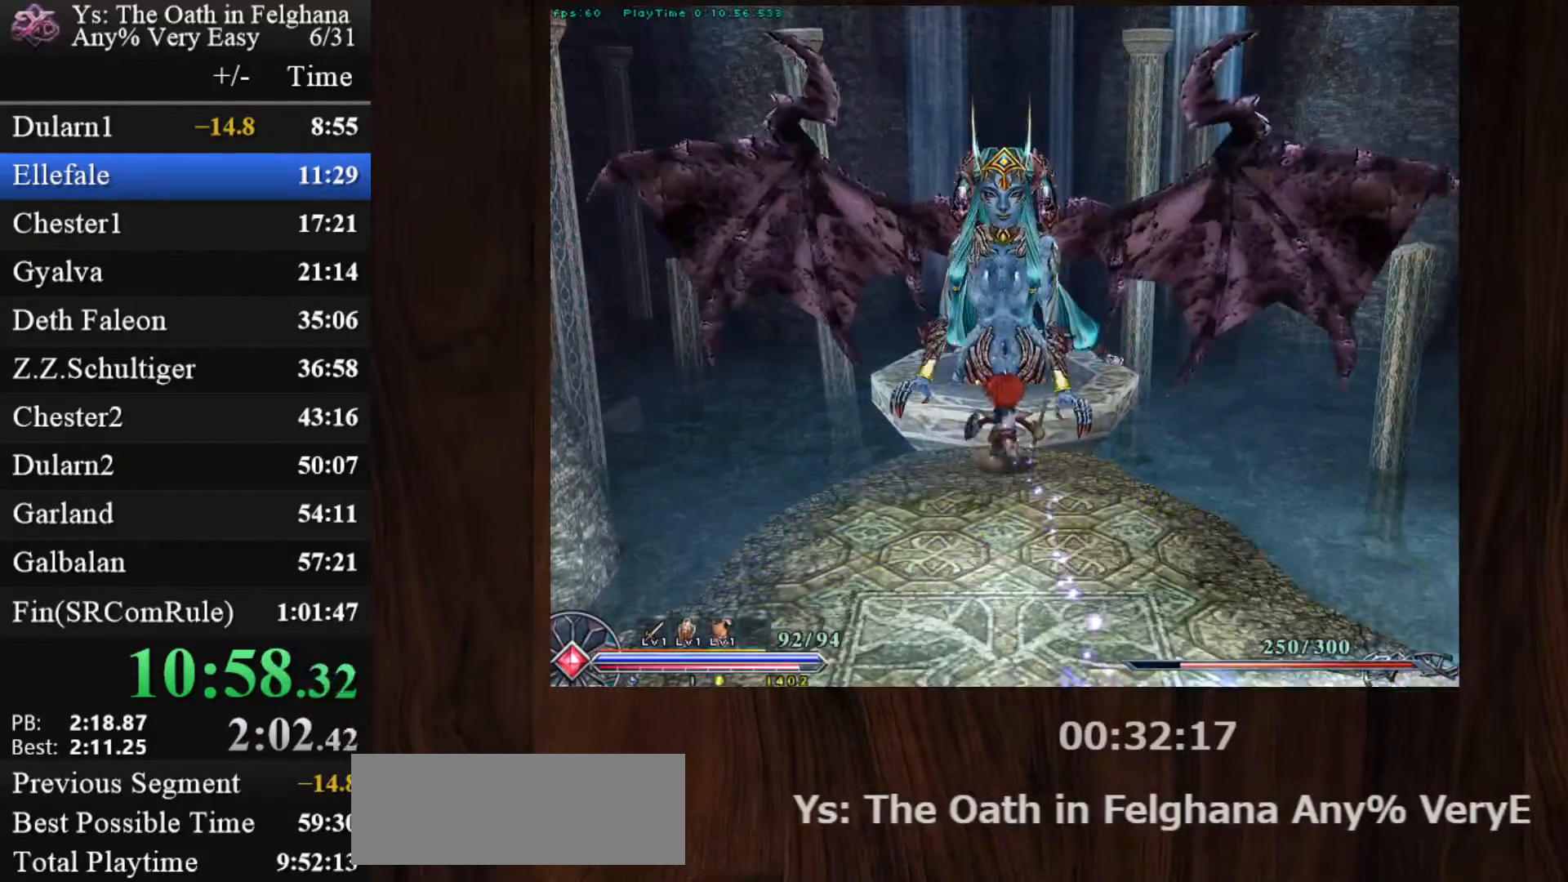
{"keys": ["c"], "mouse": ["left"], "events": []}
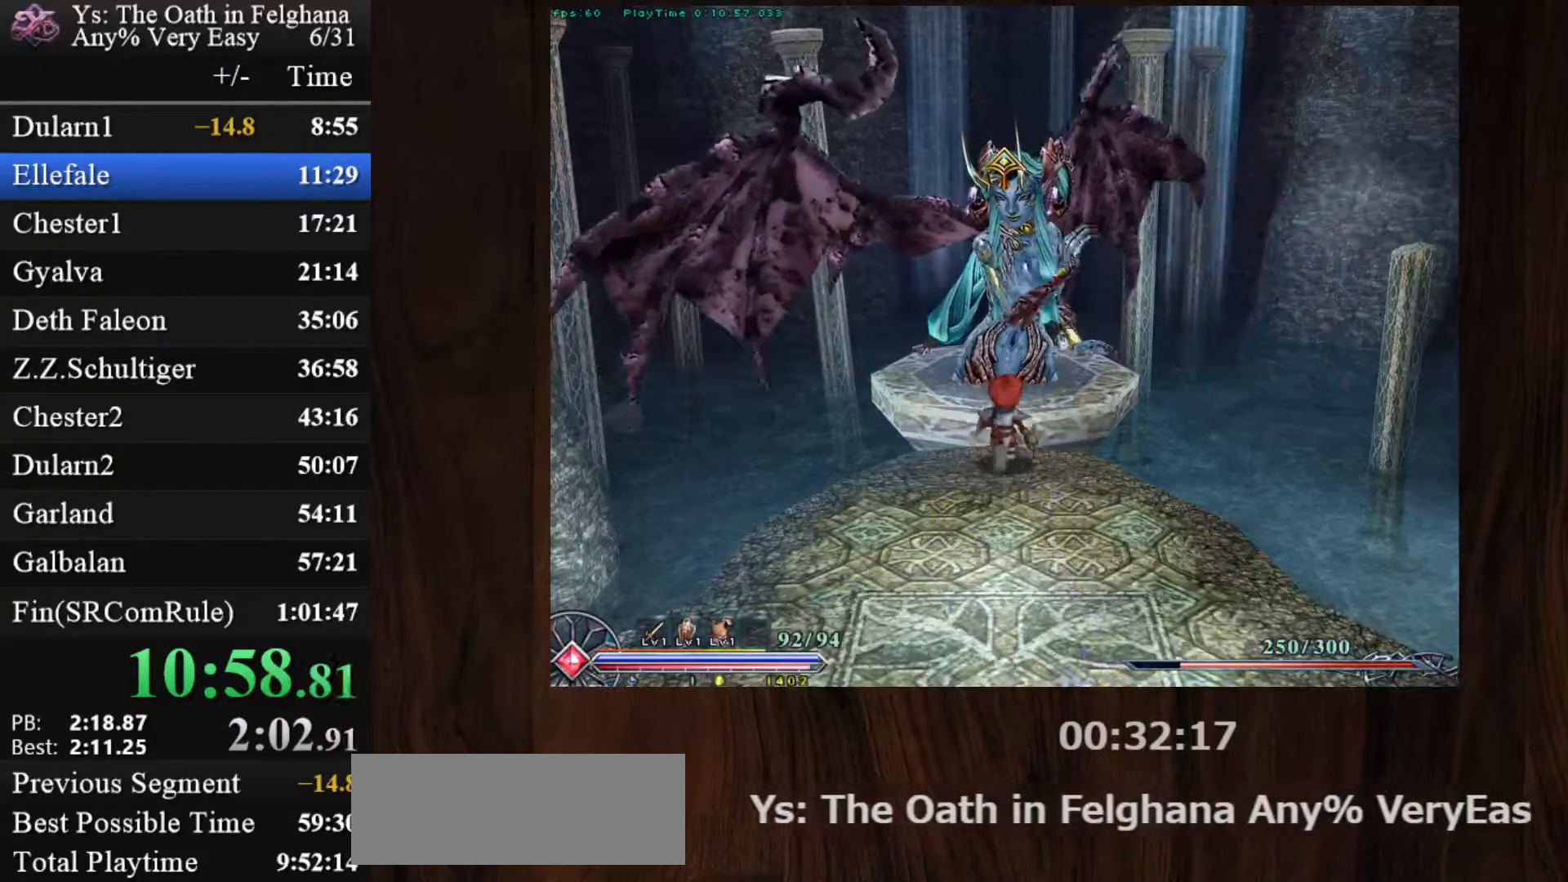
{"keys": ["c"], "mouse": ["left"], "events": [[367, "x", "down"], [417, "z", "down"], [500, "x", "up"], [500, "z", "up"]]}
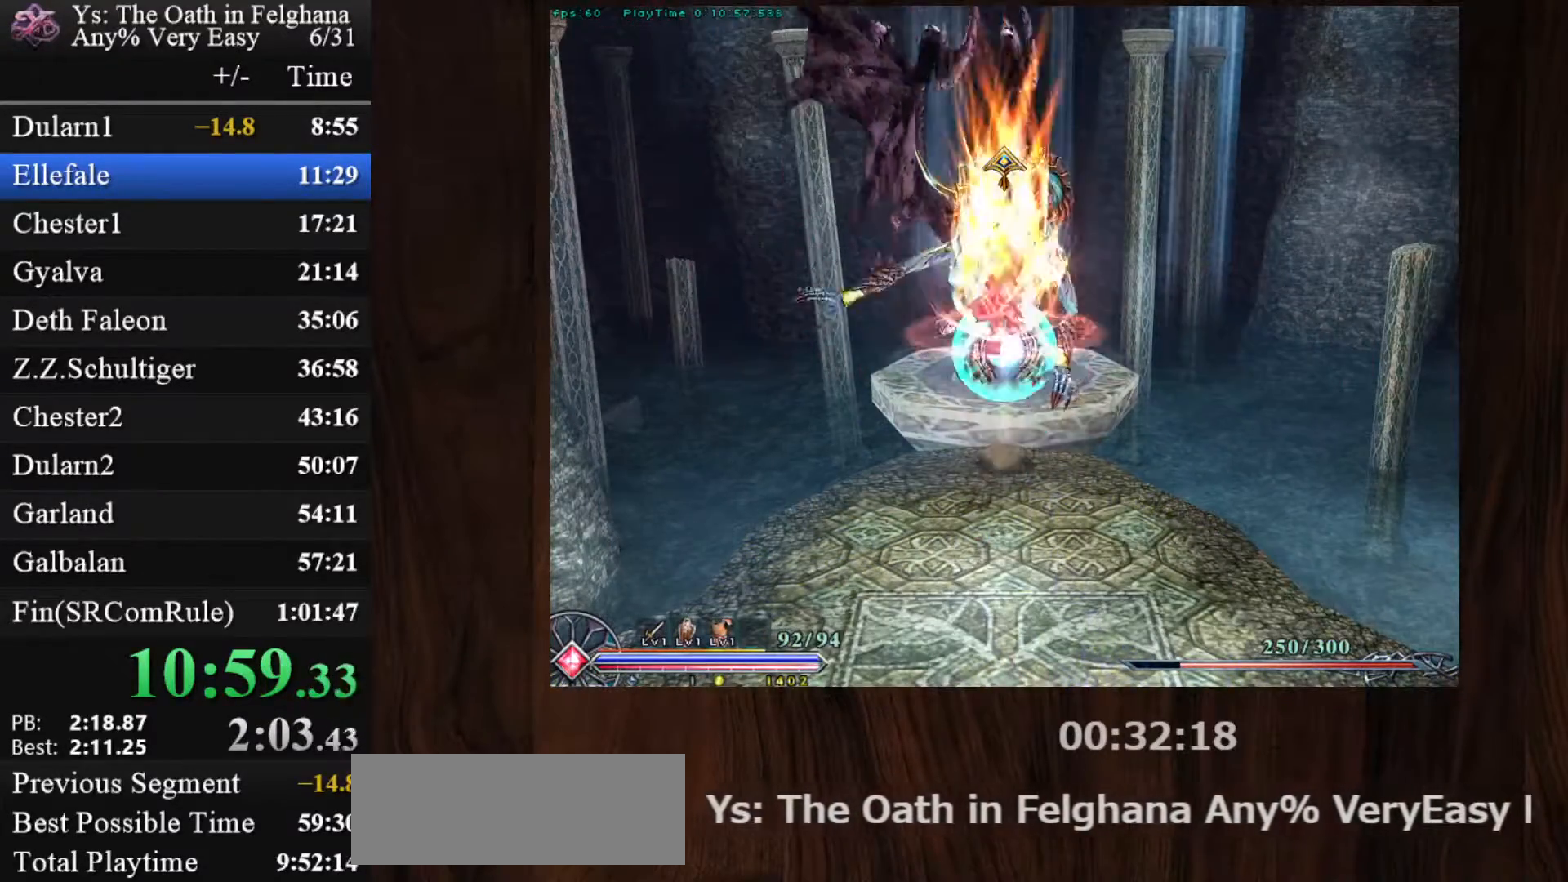
{"keys": ["c"], "mouse": ["left"], "events": [[50, "z", "down"], [233, "z", "up"], [283, "c", "up"], [383, "c", "down"]]}
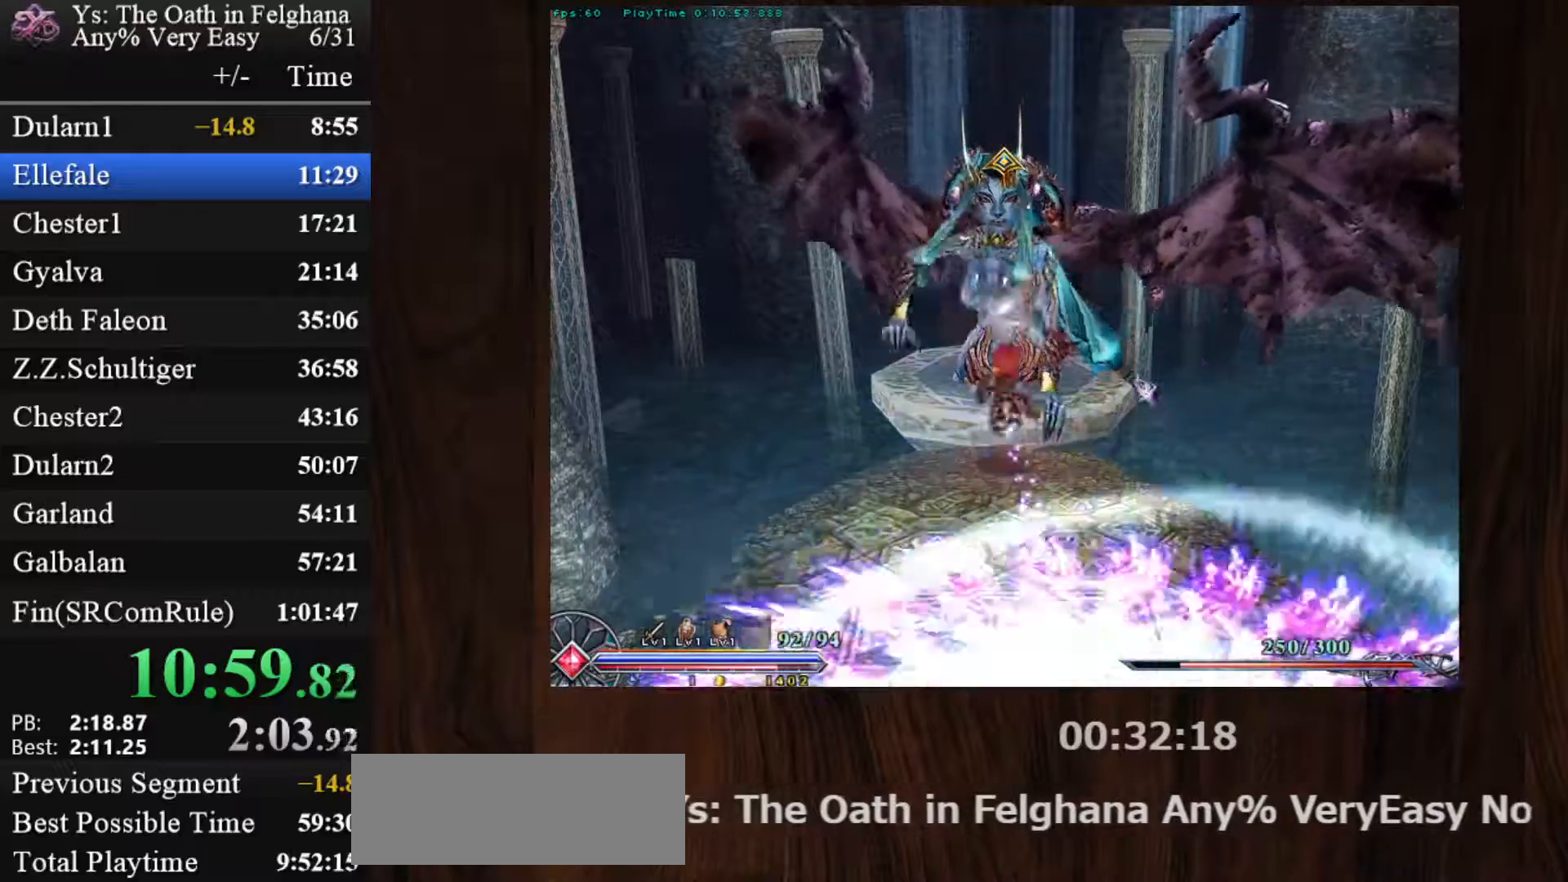
{"keys": ["c"], "mouse": ["left"], "events": []}
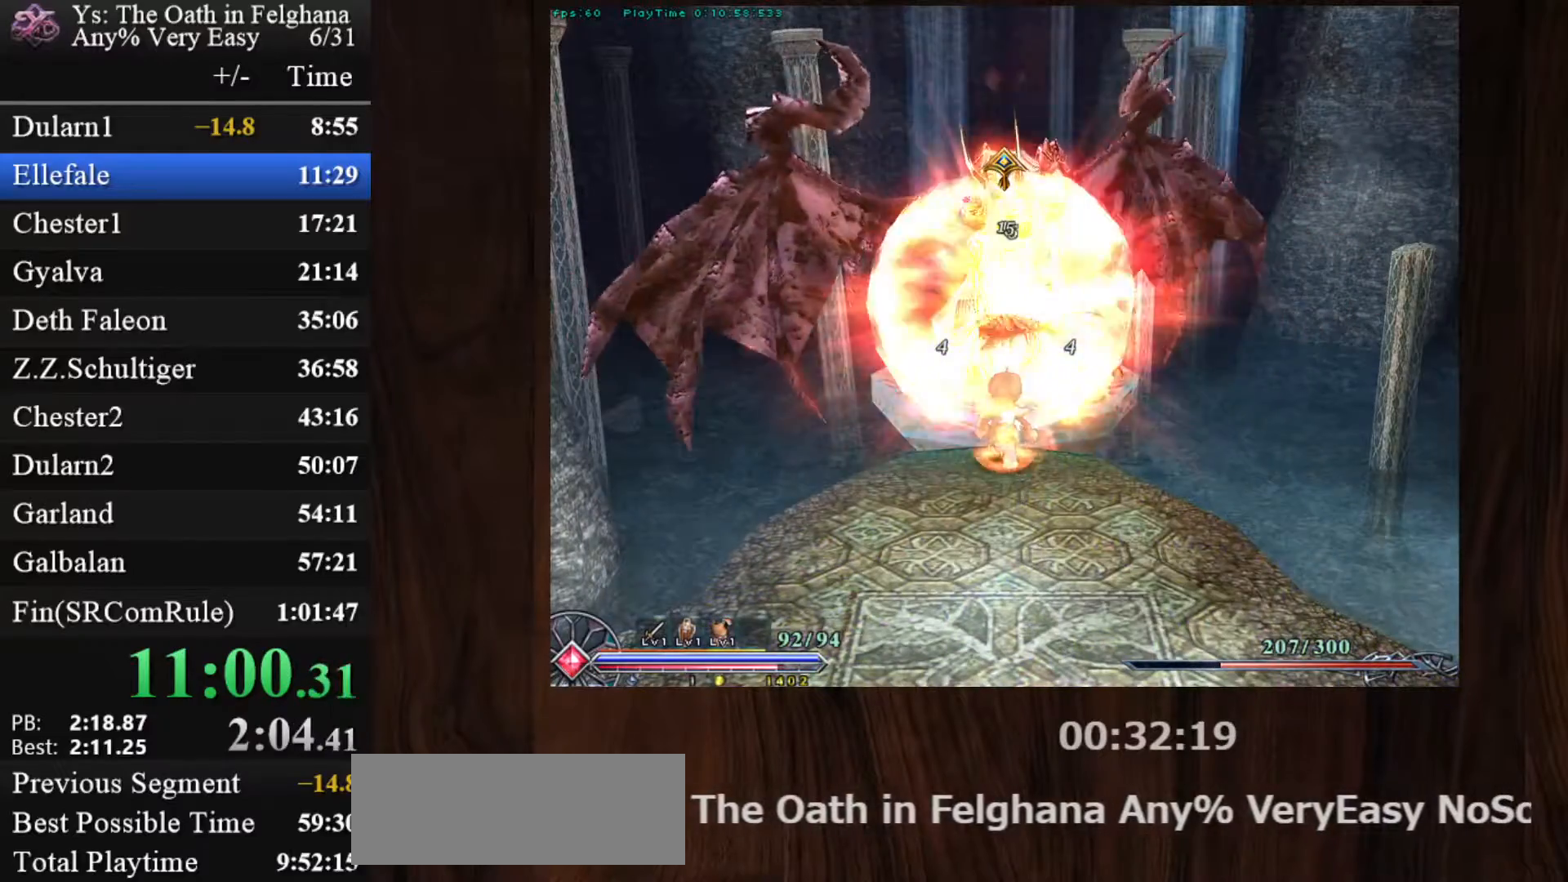
{"keys": ["c", "x", "z"], "mouse": ["left"], "events": [[450, "x", "down"], [500, "z", "down"]]}
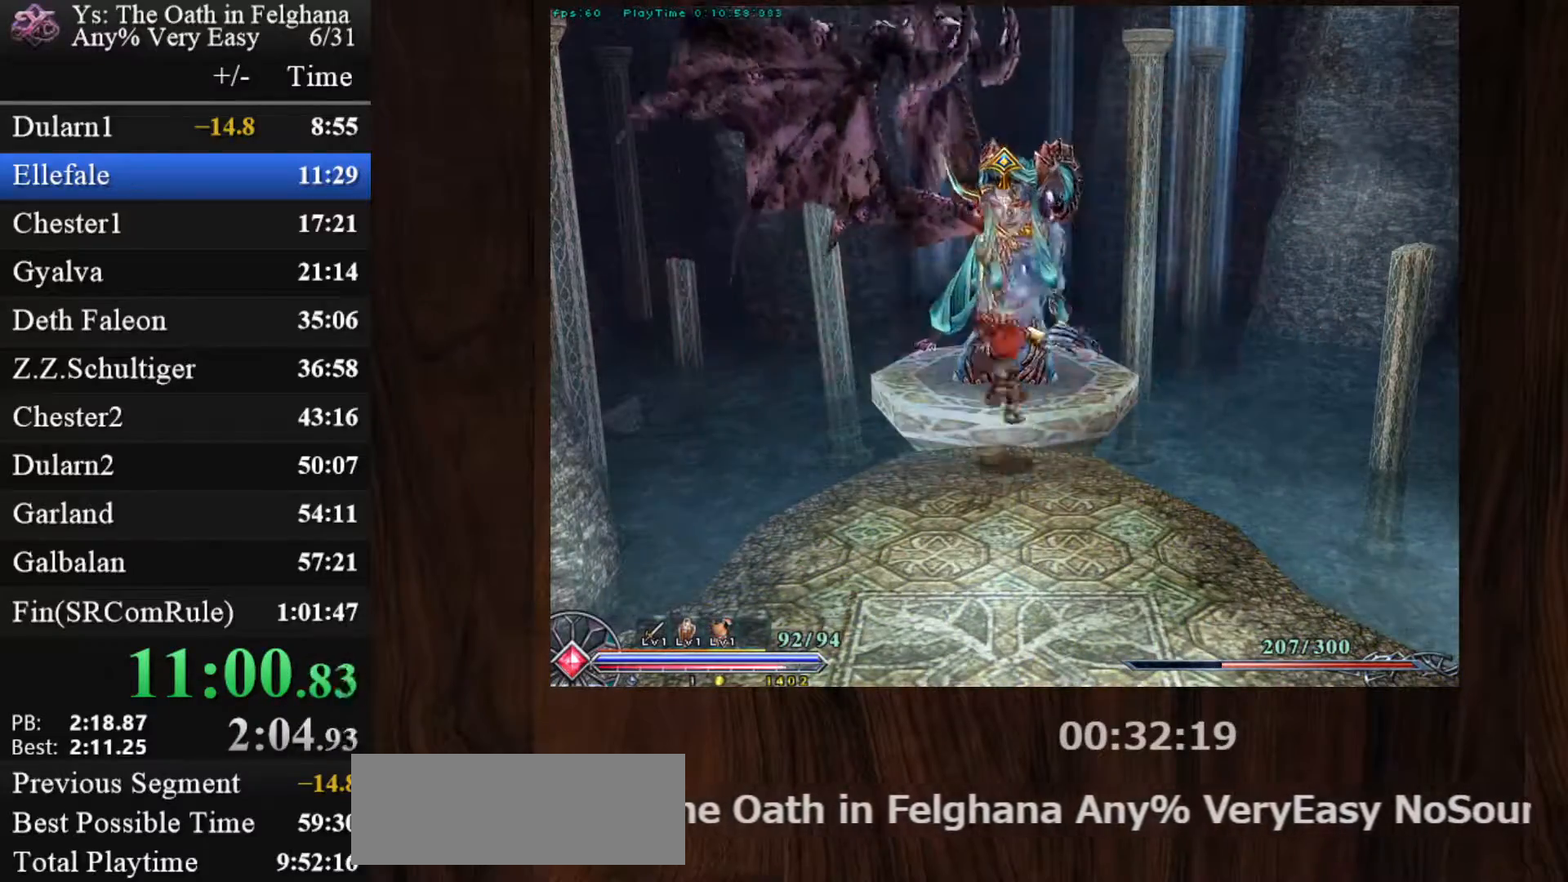
{"keys": ["c"], "mouse": ["left"], "events": [[100, "x", "up"], [100, "z", "up"], [150, "z", "down"], [333, "z", "up"]]}
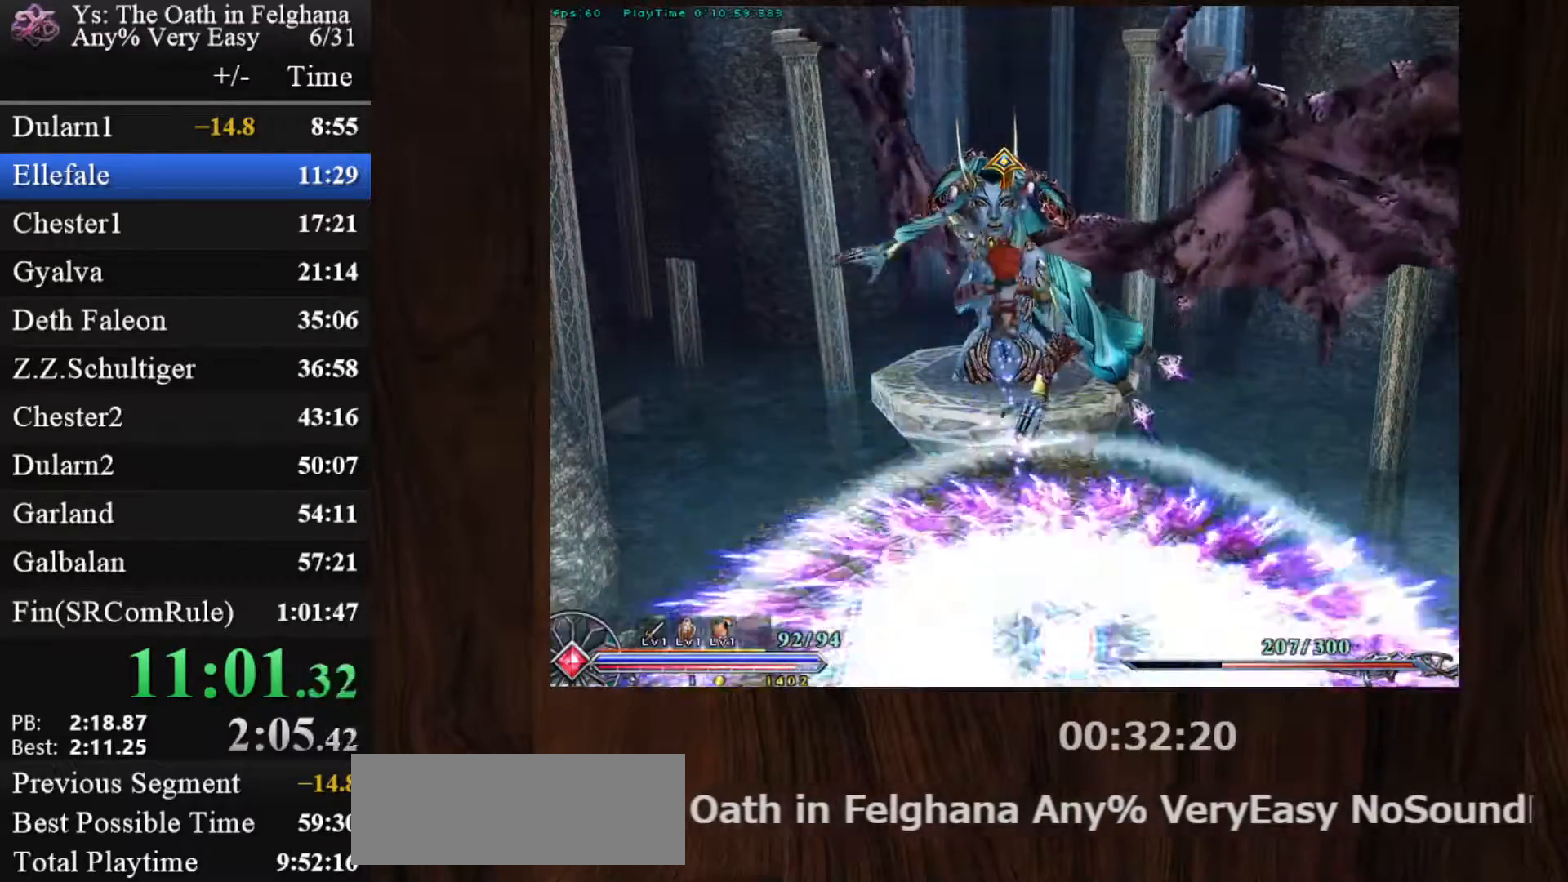
{"keys": ["c"], "mouse": ["left"], "events": []}
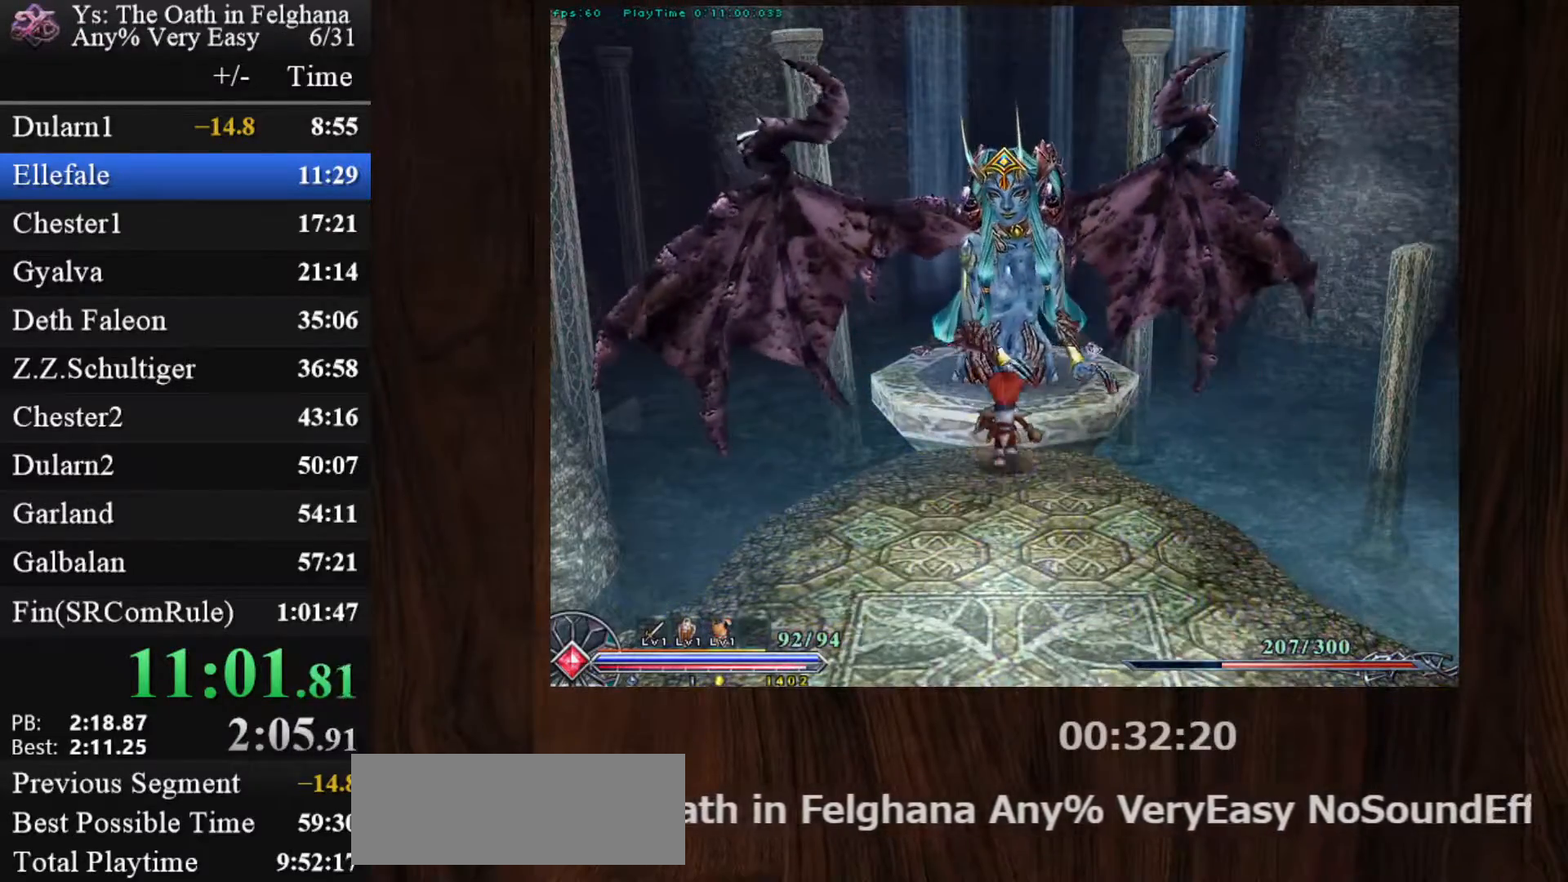
{"keys": ["c", "x"], "mouse": ["left"], "events": [[500, "x", "down"]]}
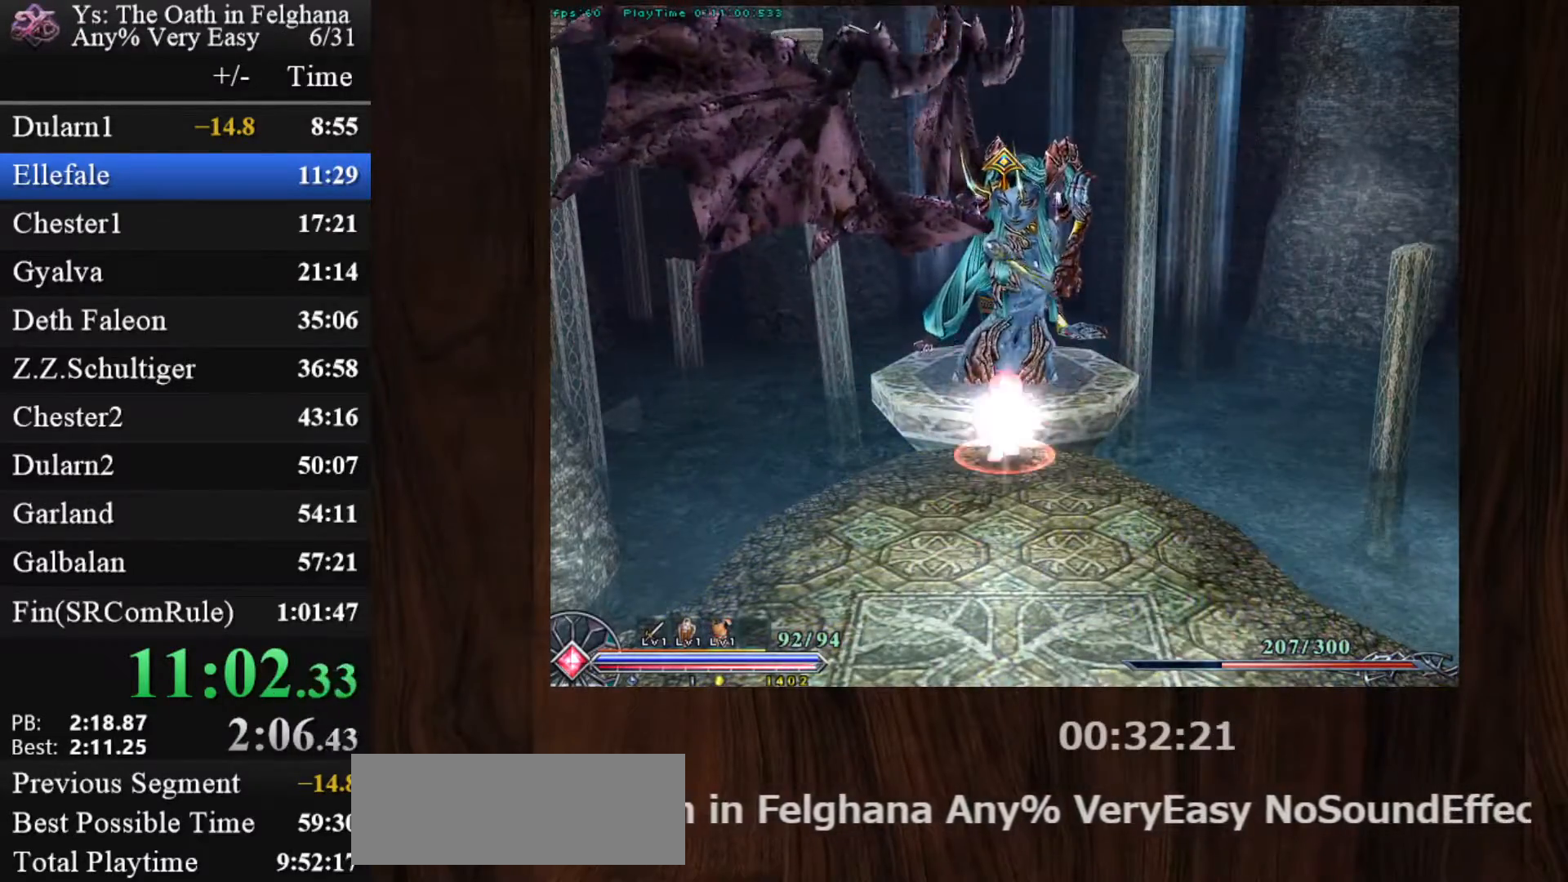
{"keys": [], "mouse": ["left"], "events": [[50, "z", "down"], [150, "x", "up"], [150, "z", "up"], [183, "z", "down"], [400, "z", "up"], [433, "c", "up"]]}
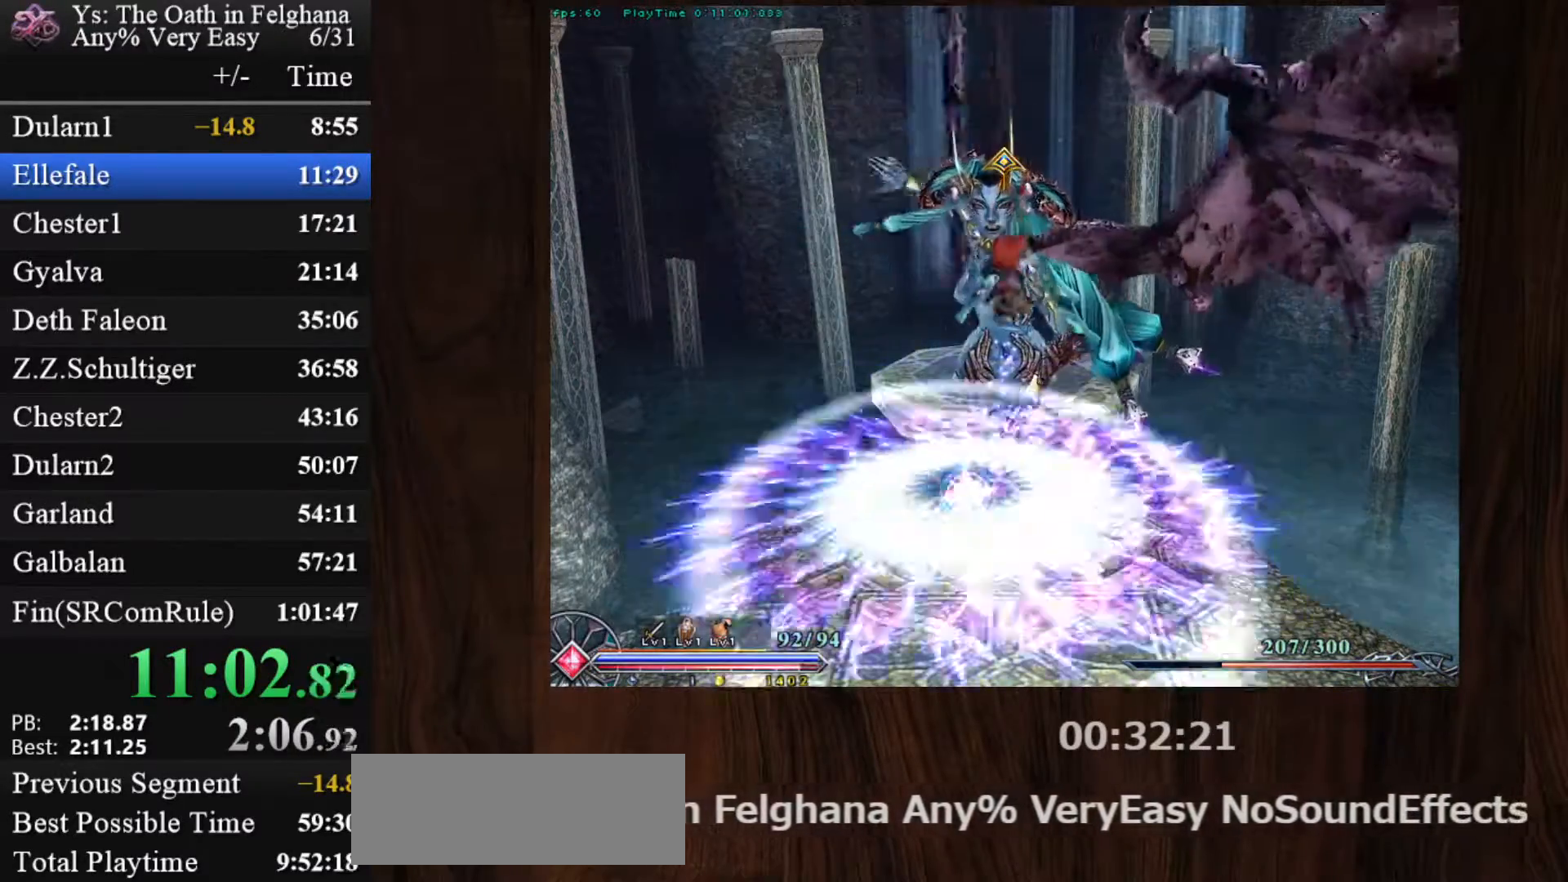
{"keys": ["c"], "mouse": ["left"], "events": [[33, "c", "down"]]}
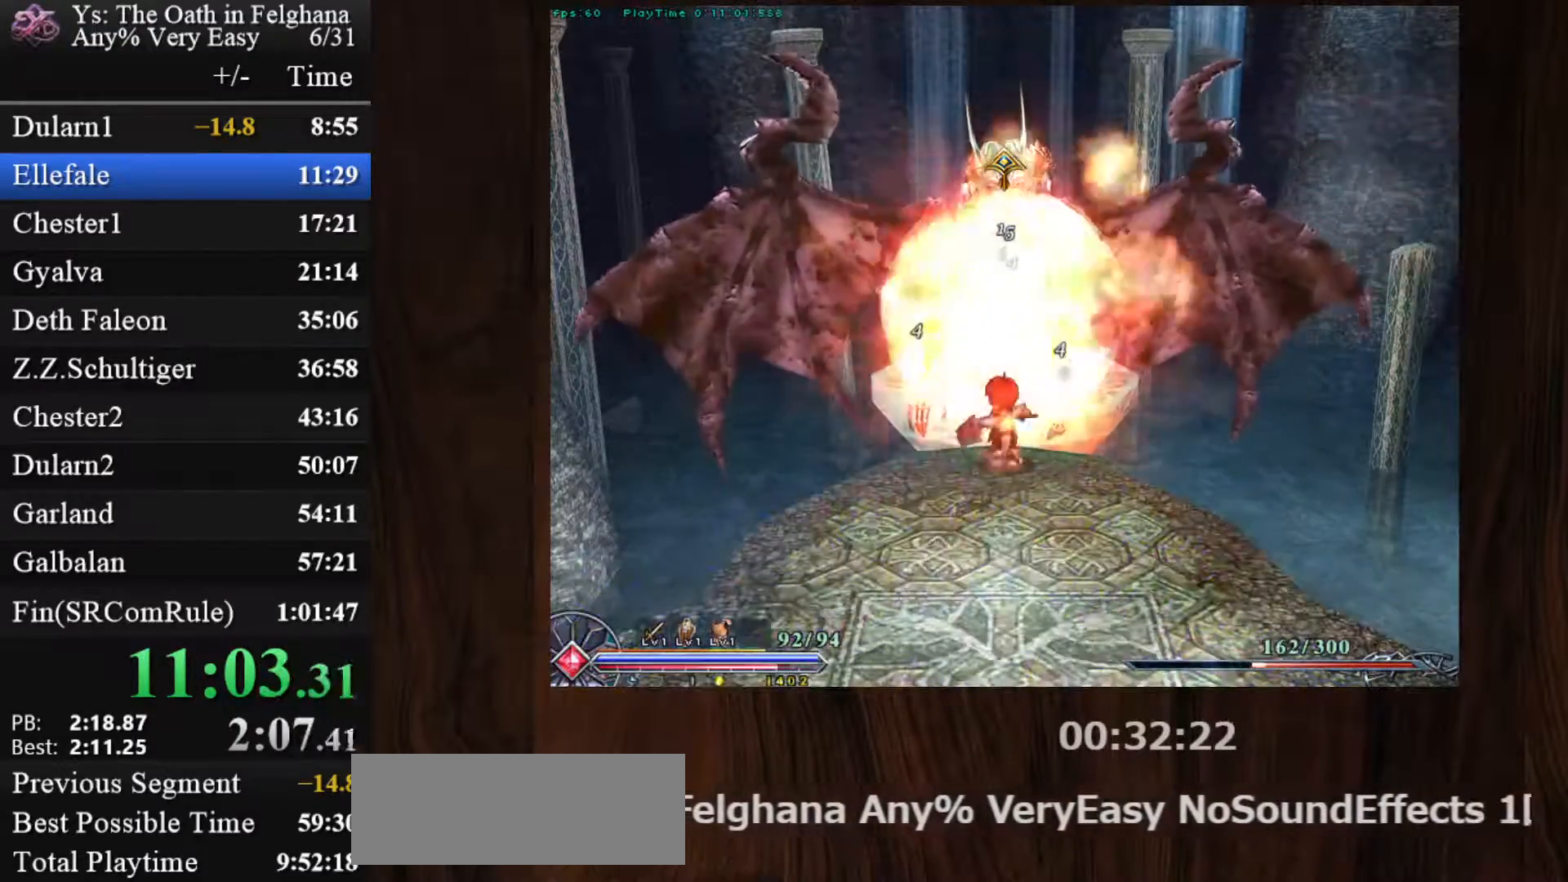
{"keys": ["c"], "mouse": ["left"], "events": []}
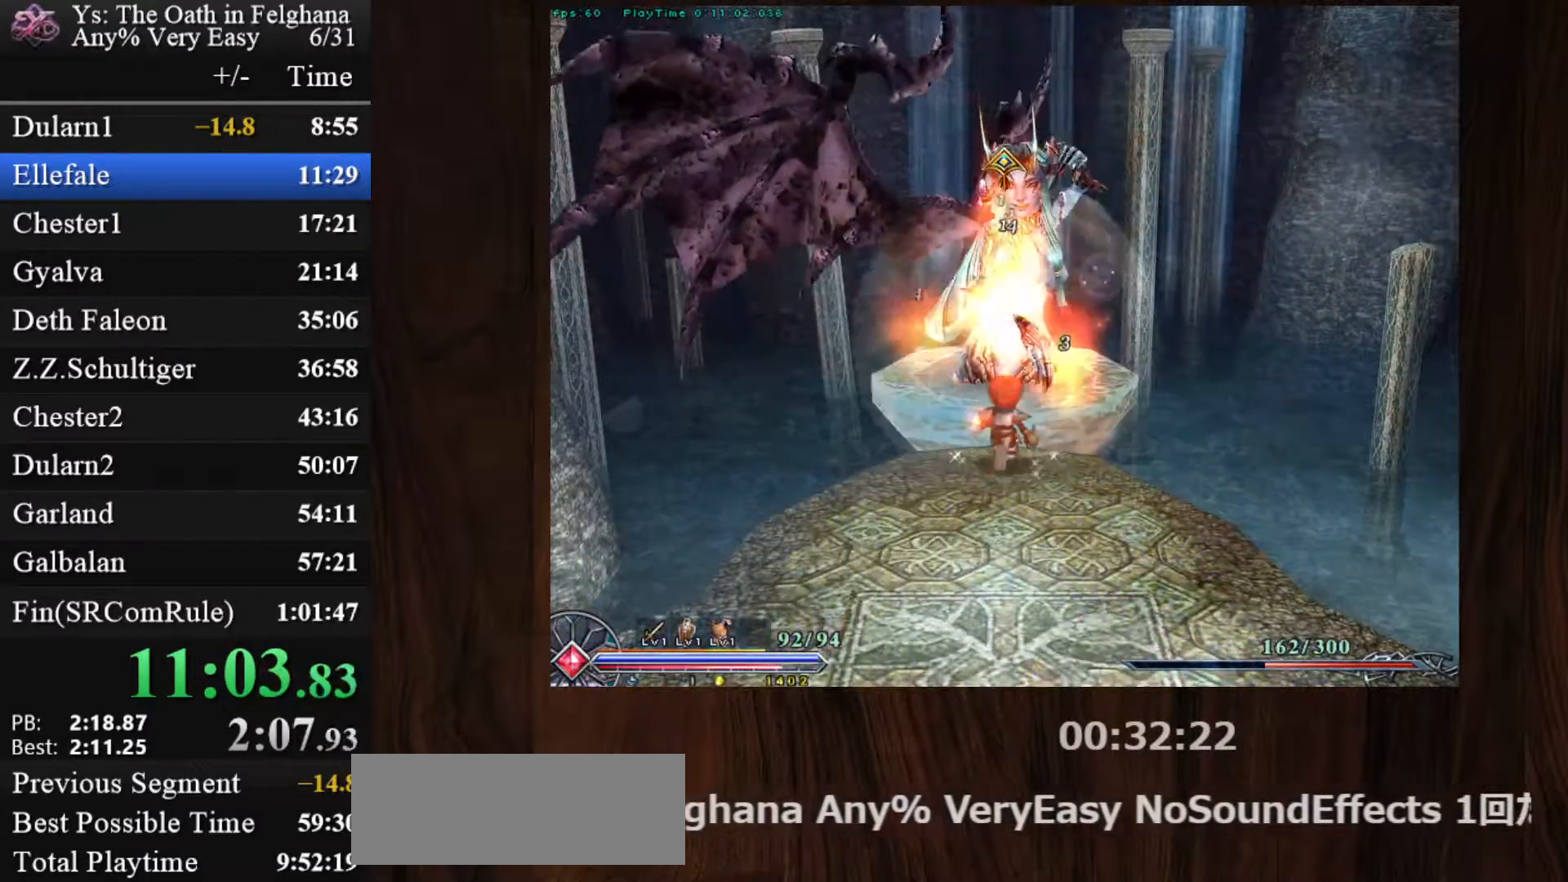
{"keys": ["c", "z"], "mouse": ["left"], "events": [[250, "x", "down"], [300, "z", "down"], [383, "x", "up"], [433, "z", "up"], [483, "z", "down"]]}
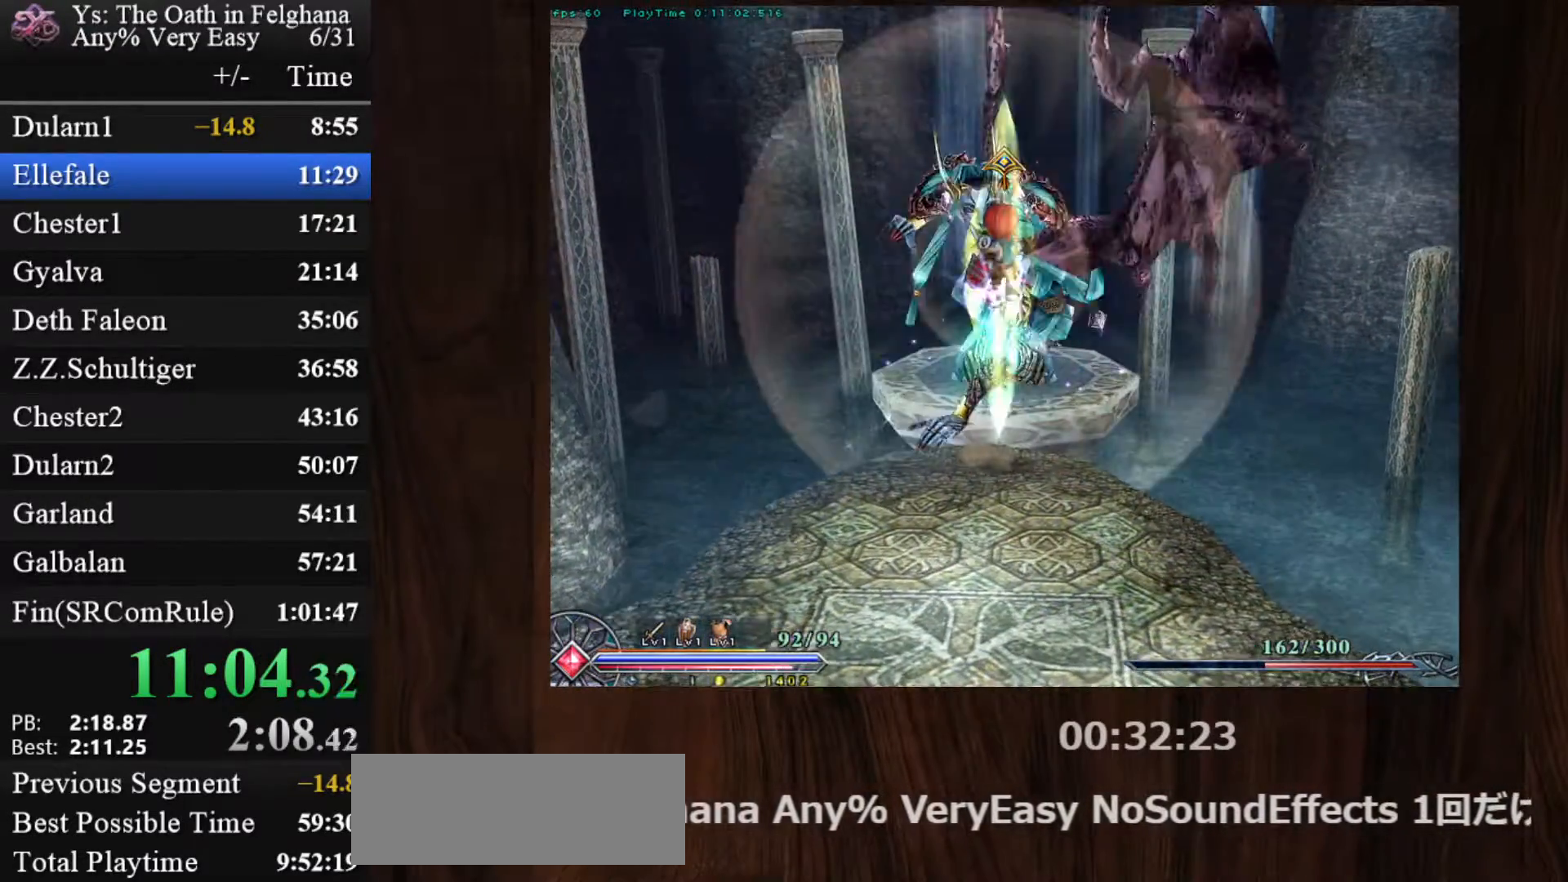
{"keys": ["c"], "mouse": ["left"], "events": [[133, "z", "up"]]}
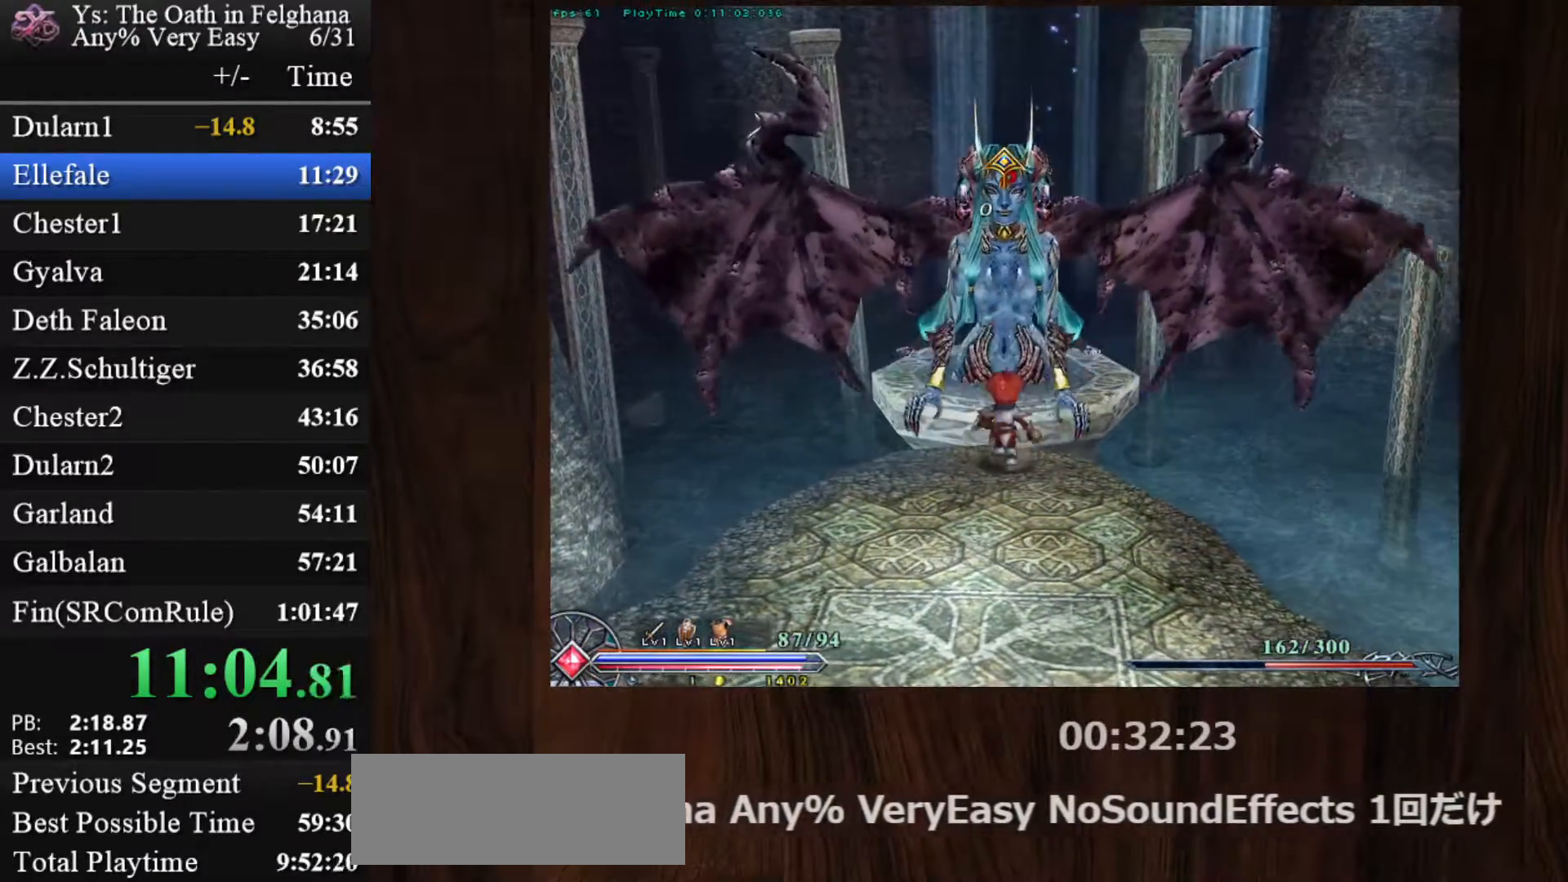
{"keys": ["c"], "mouse": ["left"], "events": []}
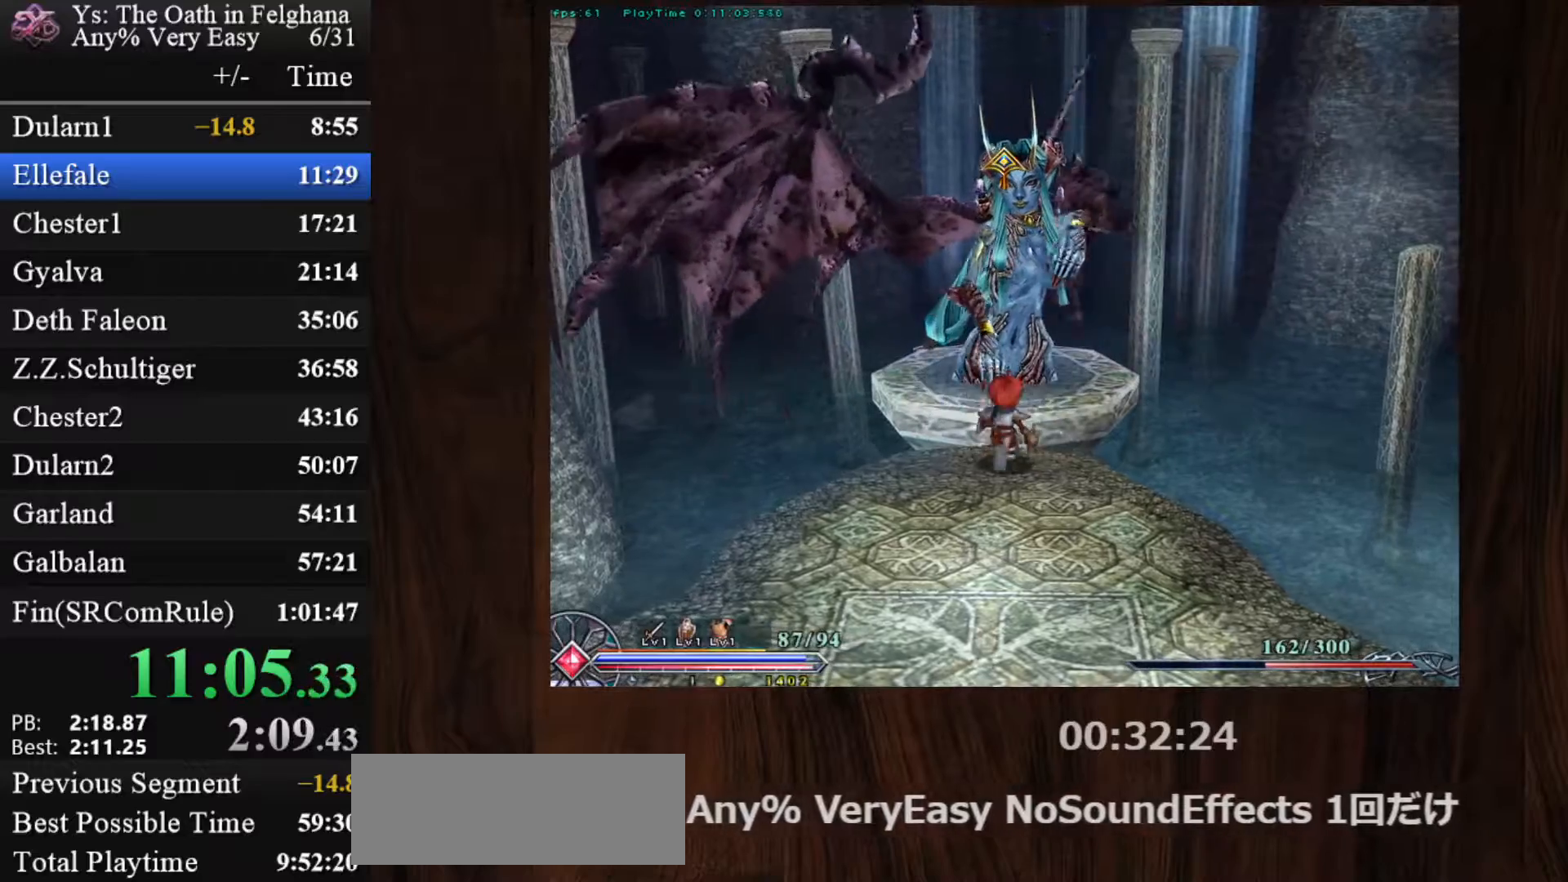
{"keys": ["c", "z"], "mouse": ["left"], "events": [[200, "x", "down"], [300, "z", "down"], [383, "x", "up"], [433, "z", "up"], [483, "z", "down"]]}
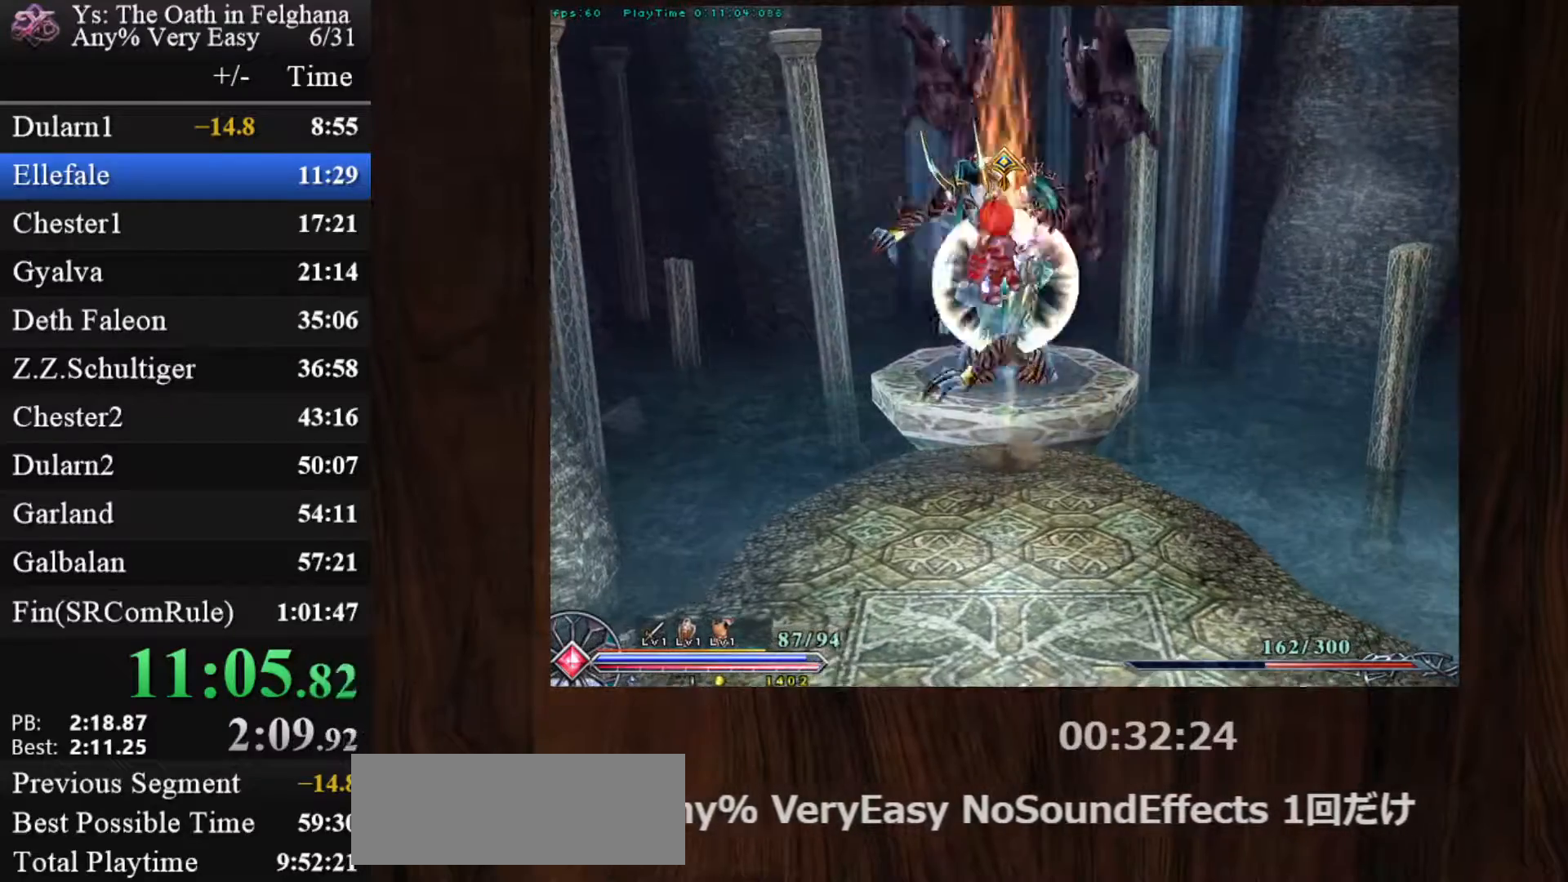
{"keys": ["c"], "mouse": ["left"], "events": [[117, "z", "up"], [167, "c", "up"], [267, "c", "down"]]}
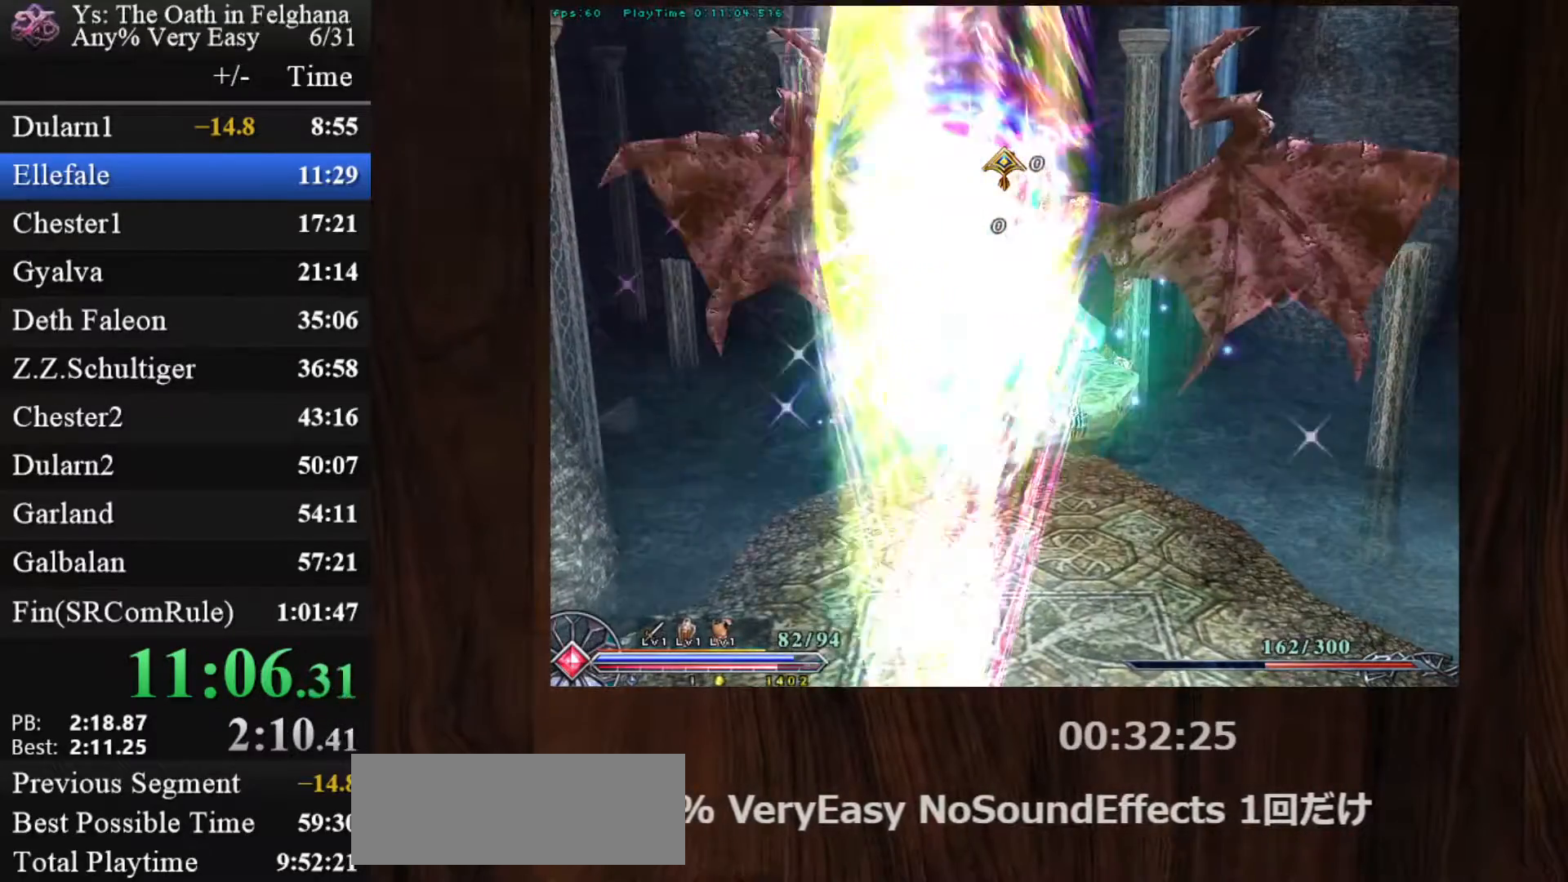
{"keys": ["c"], "mouse": ["left"], "events": []}
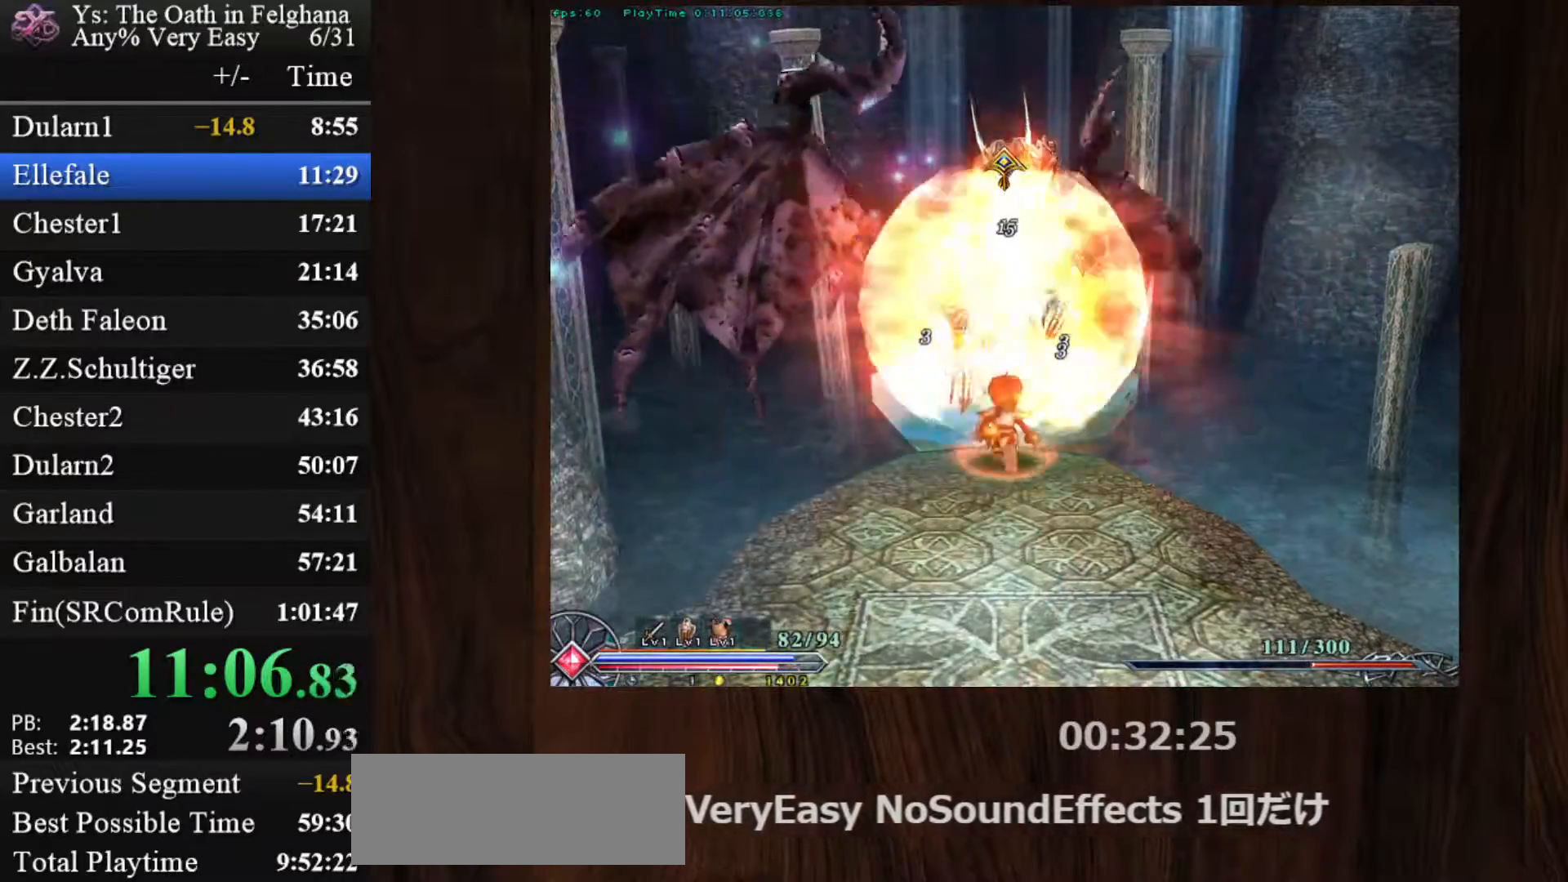
{"keys": ["c", "x"], "mouse": ["left"], "events": [[483, "x", "down"]]}
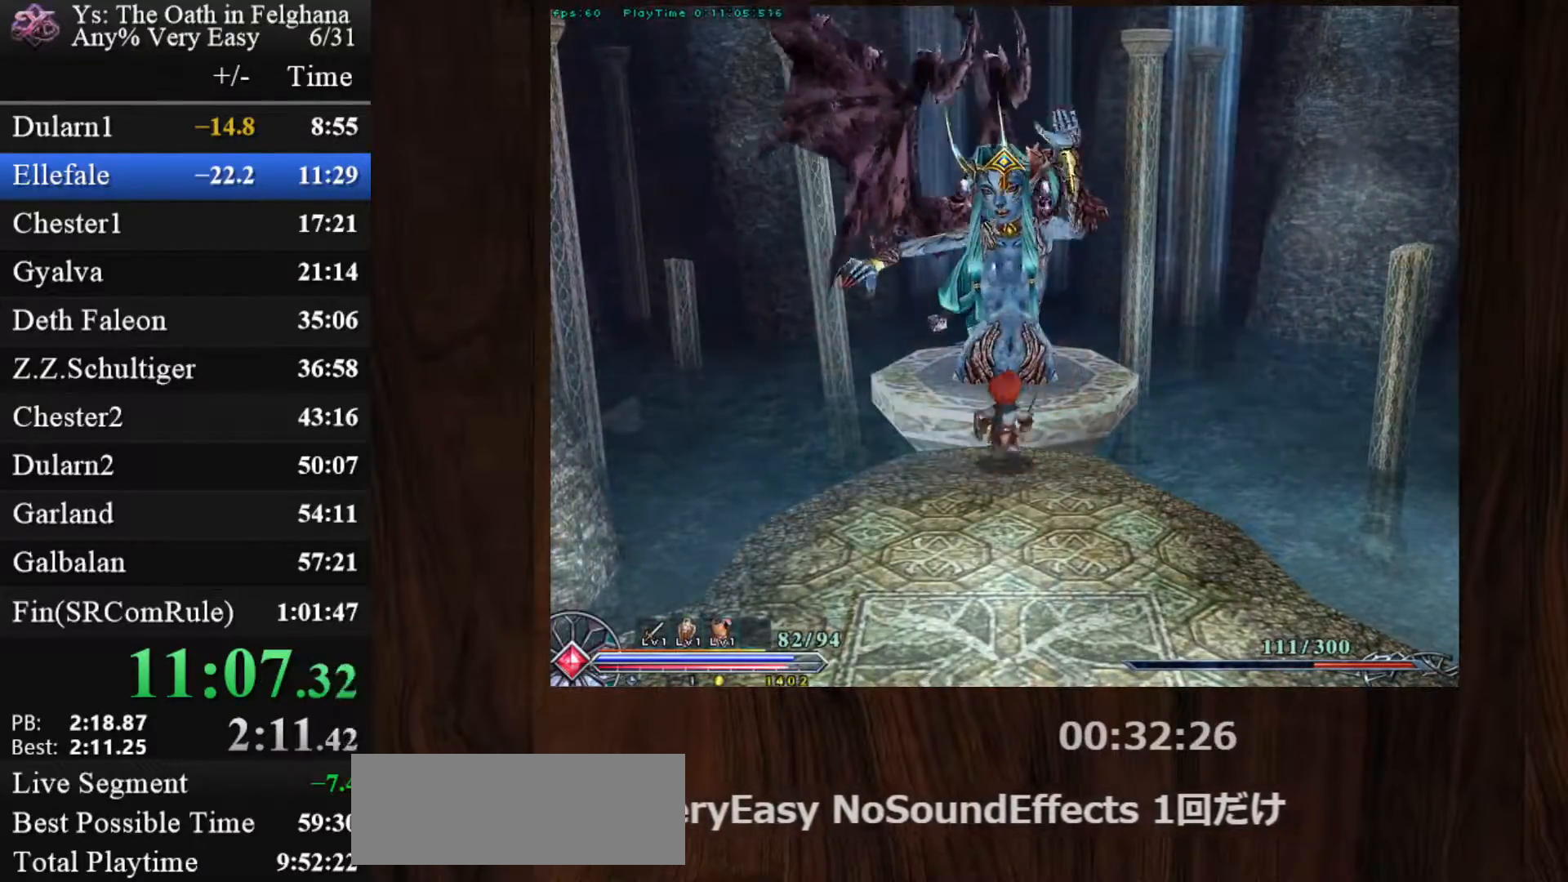
{"keys": ["c"], "mouse": ["left"], "events": [[33, "z", "down"], [117, "x", "up"], [167, "z", "up"], [217, "z", "down"], [350, "z", "up"]]}
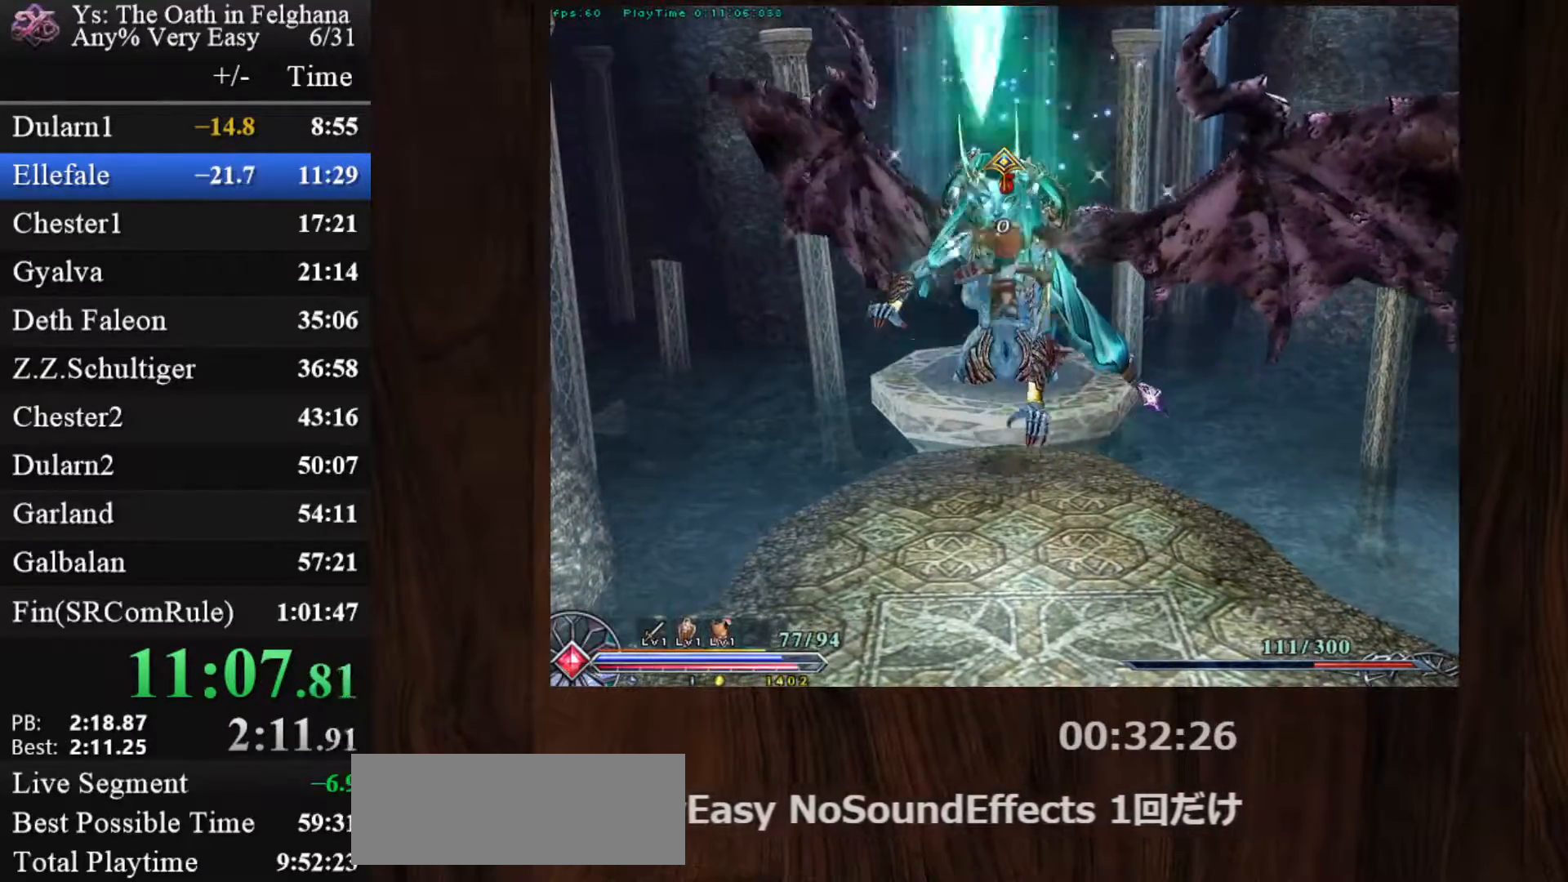
{"keys": ["c"], "mouse": ["left"], "events": []}
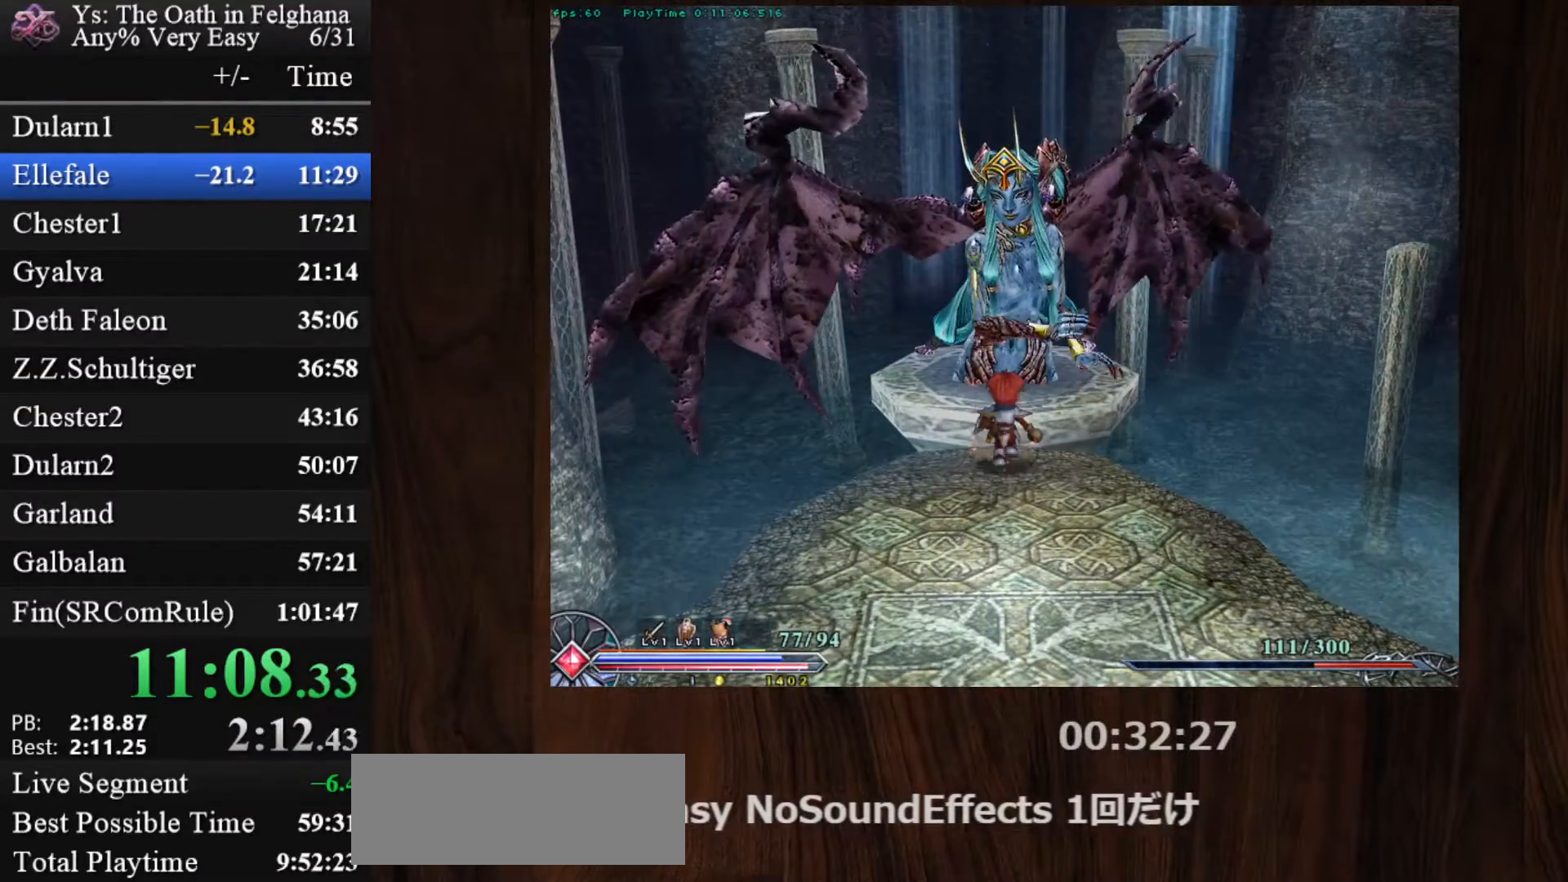
{"keys": ["c", "x", "z"], "mouse": ["left"], "events": [[433, "x", "down"], [483, "z", "down"]]}
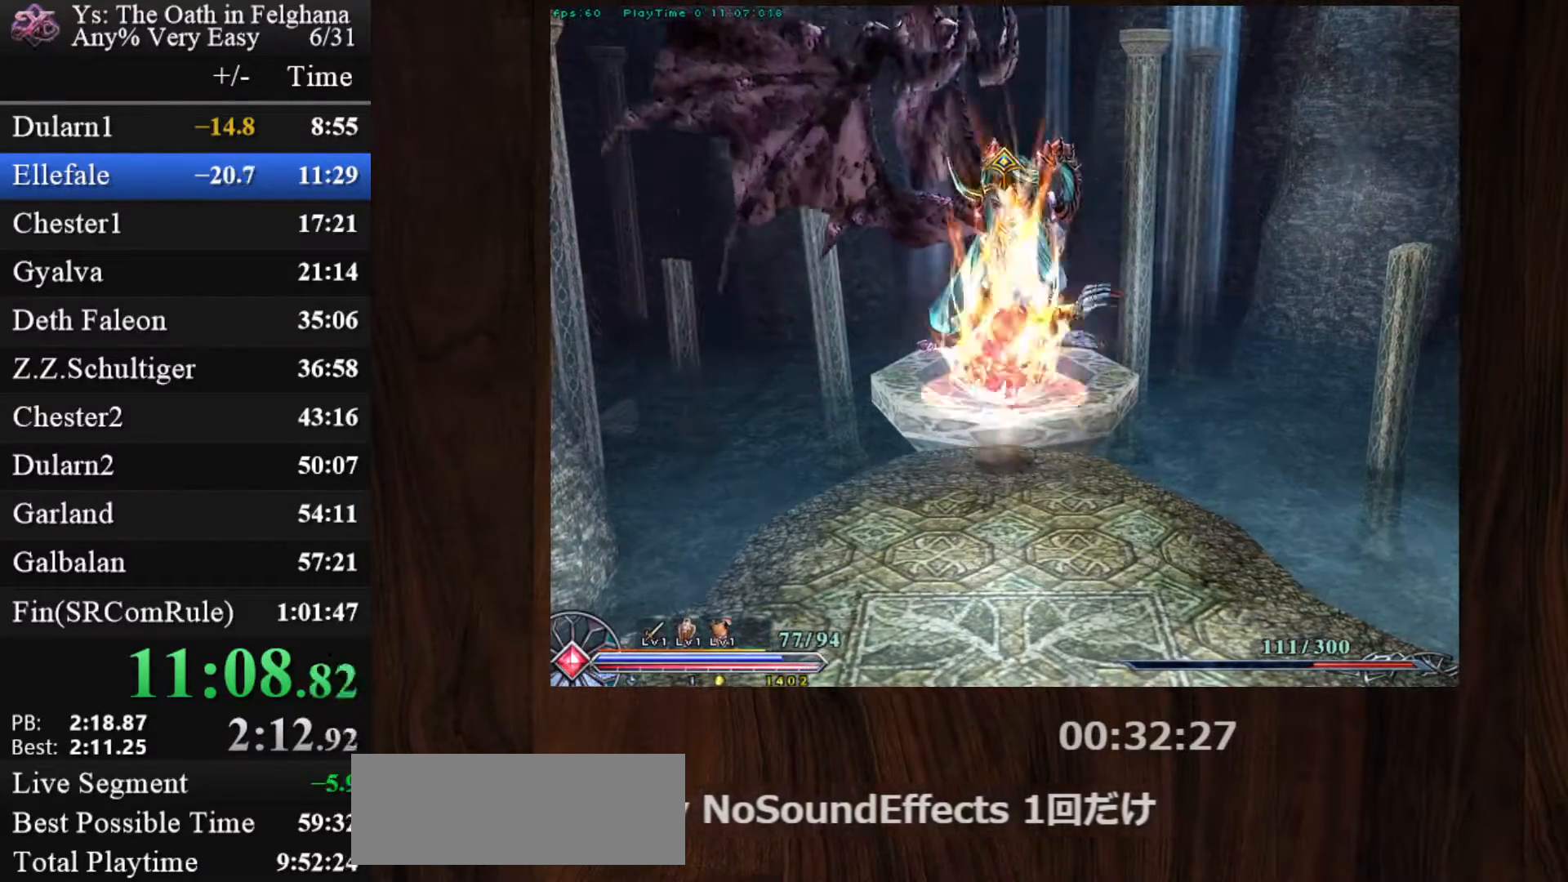
{"keys": ["c"], "mouse": ["left"], "events": [[67, "x", "up"], [117, "z", "up"], [167, "z", "down"], [300, "z", "up"], [400, "c", "up"], [500, "c", "down"]]}
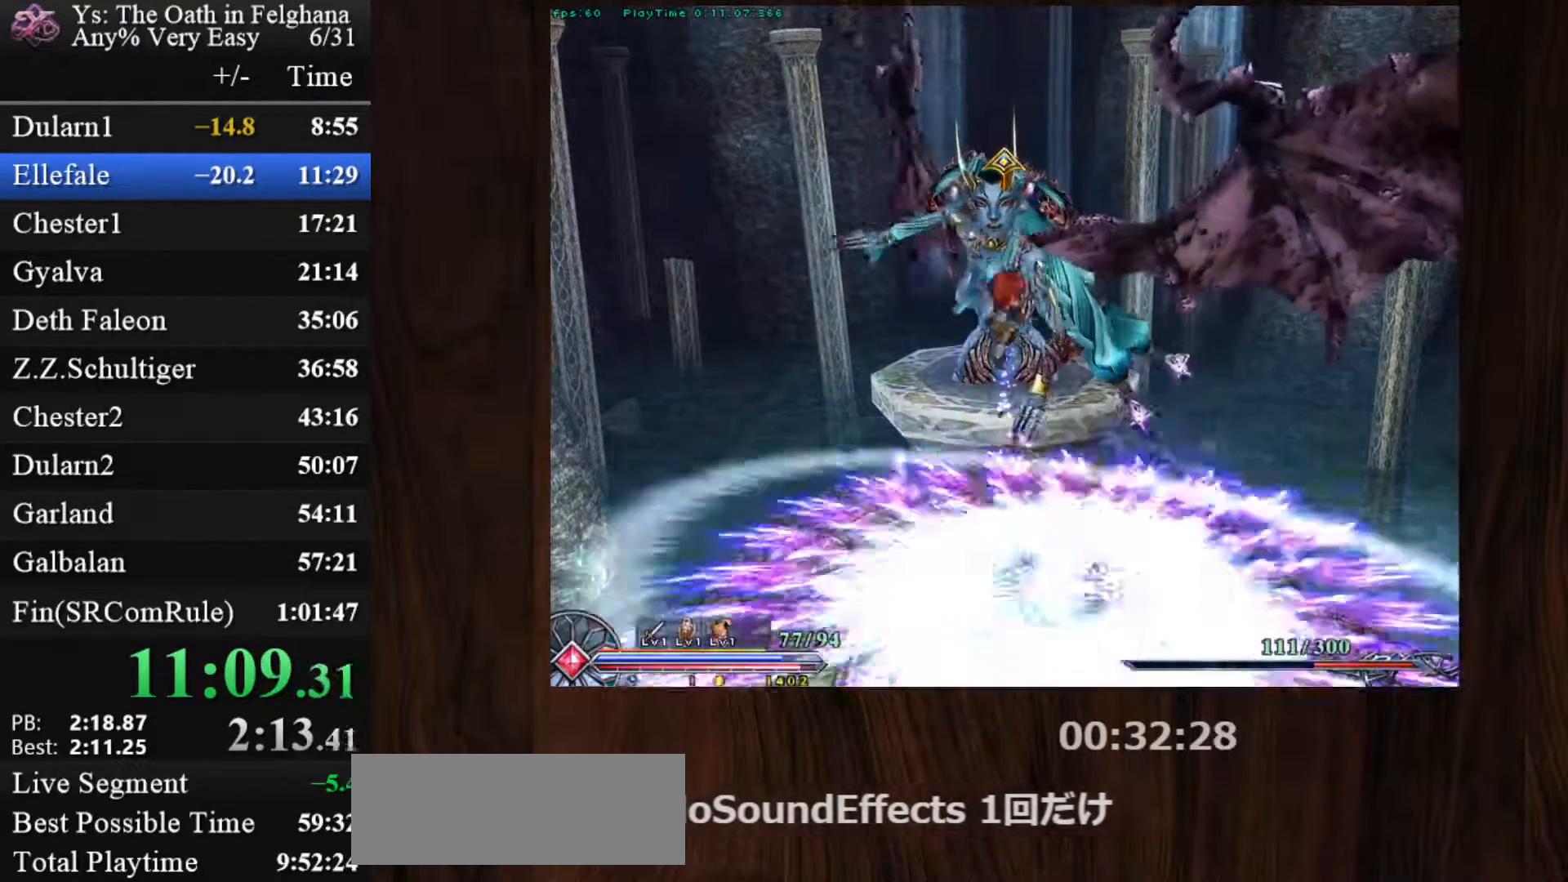
{"keys": ["c"], "mouse": ["left"], "events": []}
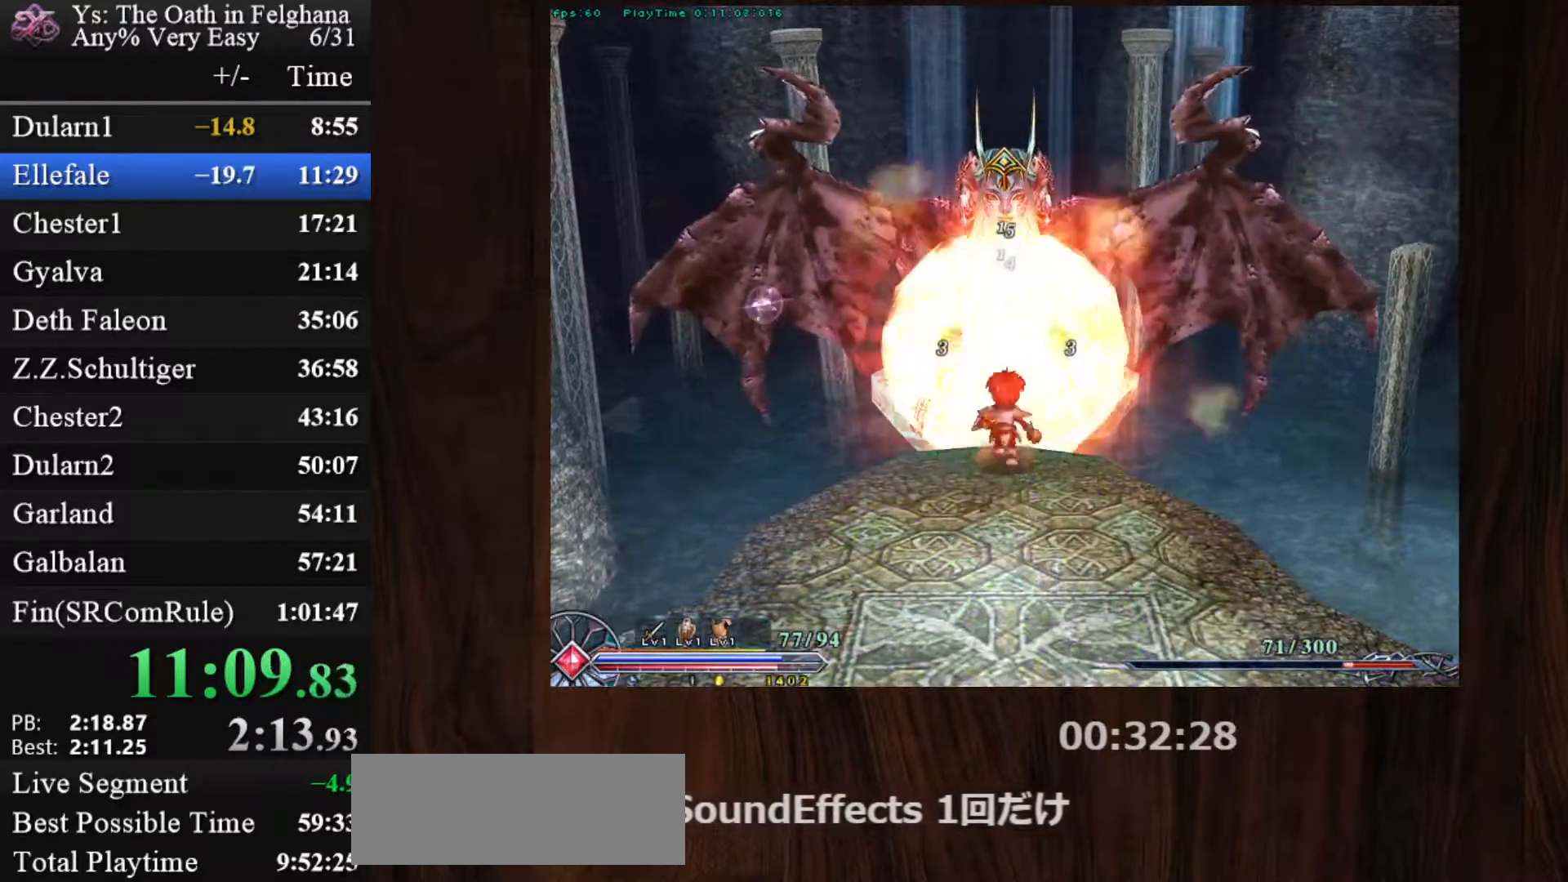
{"keys": ["c", "x", "z"], "mouse": ["left"], "events": [[333, "c", "up"], [433, "c", "down"], [433, "x", "down"], [433, "z", "down"]]}
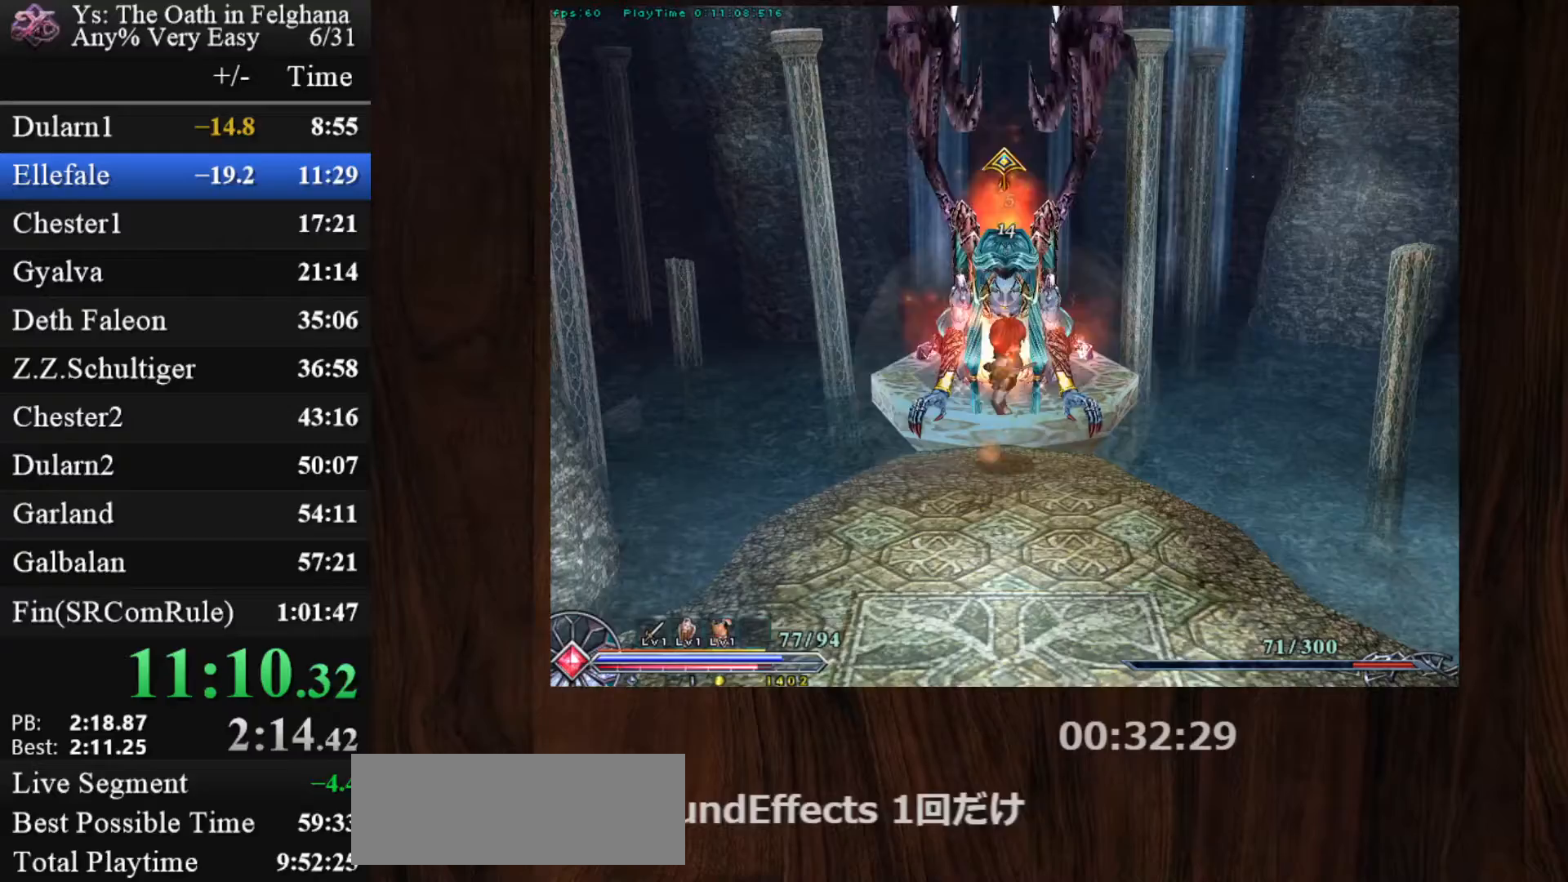
{"keys": ["c"], "mouse": ["left"], "events": [[117, "x", "up"], [167, "z", "up"], [217, "z", "down"], [350, "z", "up"]]}
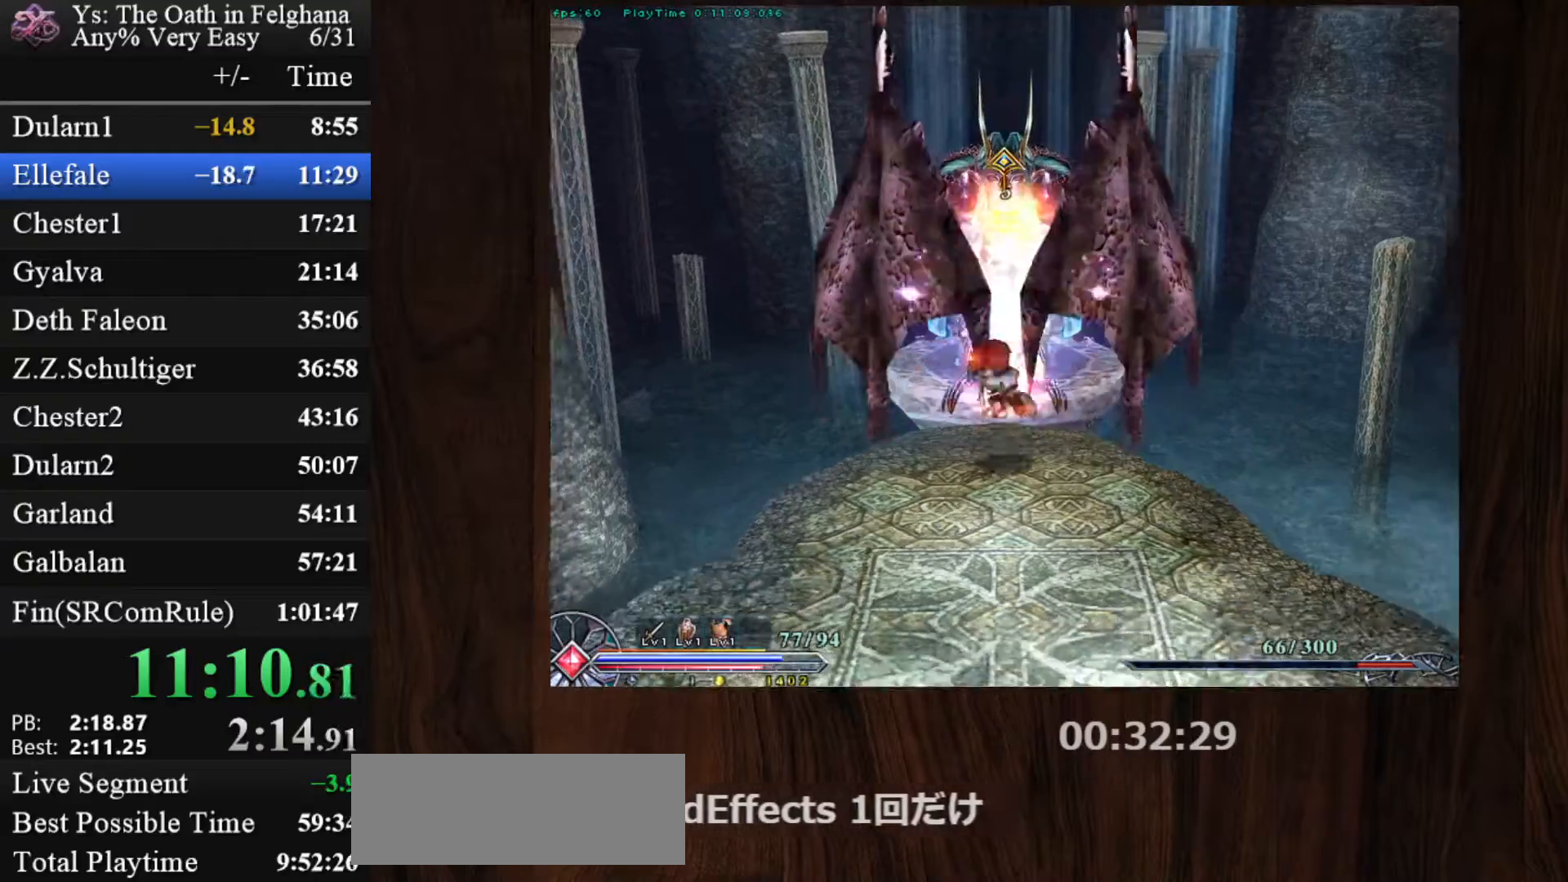
{"keys": ["c"], "mouse": ["left"], "events": [[83, "c", "up"], [133, "c", "down"], [233, "c", "up"], [267, "c", "down"], [417, "c", "up"], [467, "c", "down"]]}
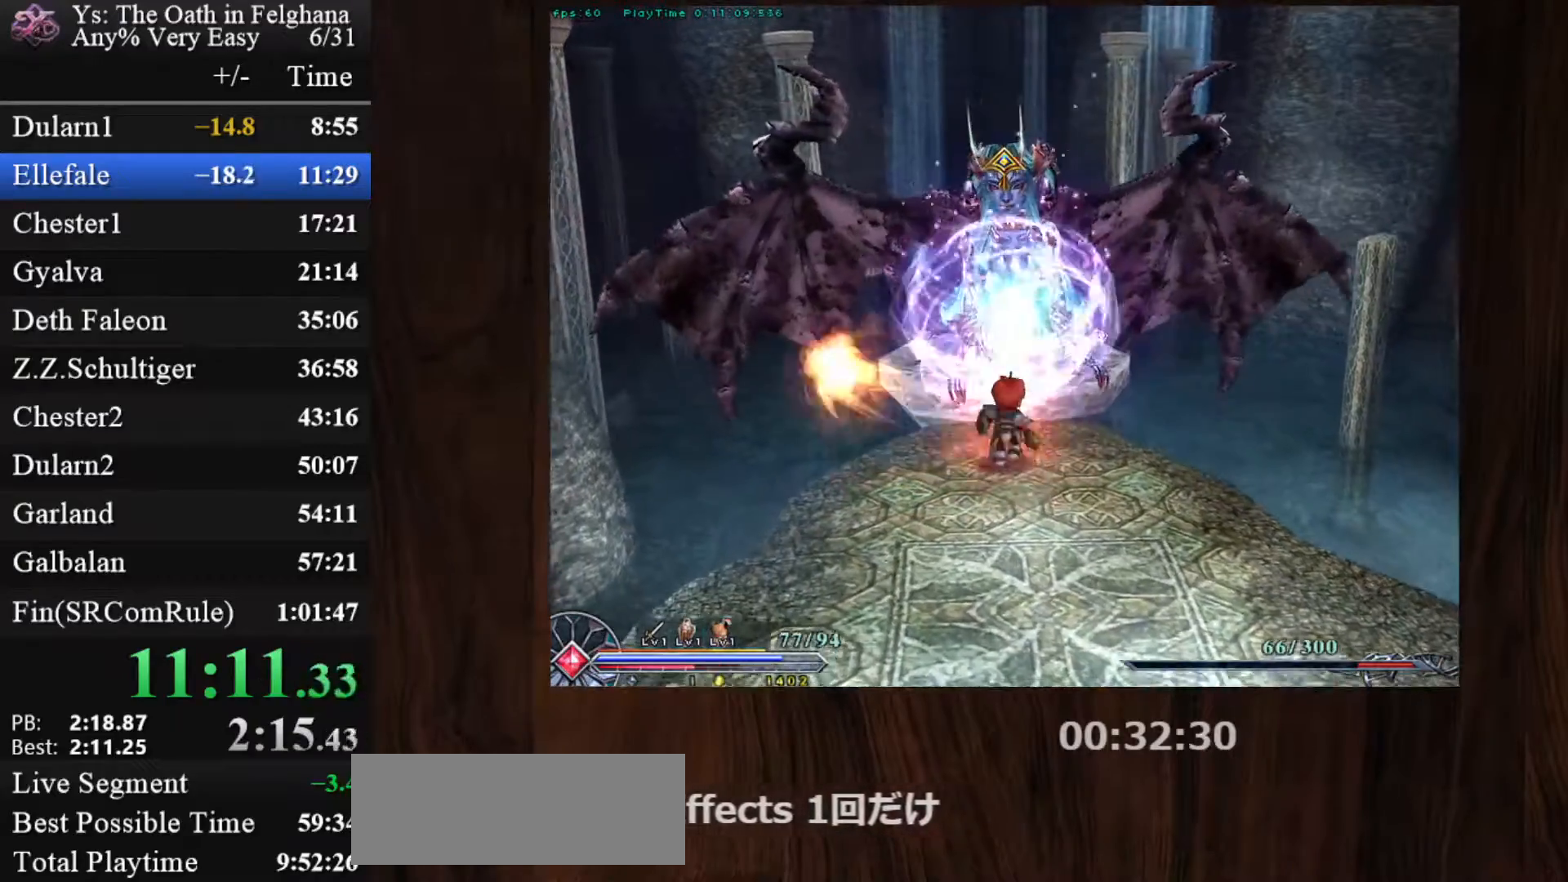
{"keys": ["c"], "mouse": ["left"], "events": [[150, "c", "up"], [200, "c", "down"]]}